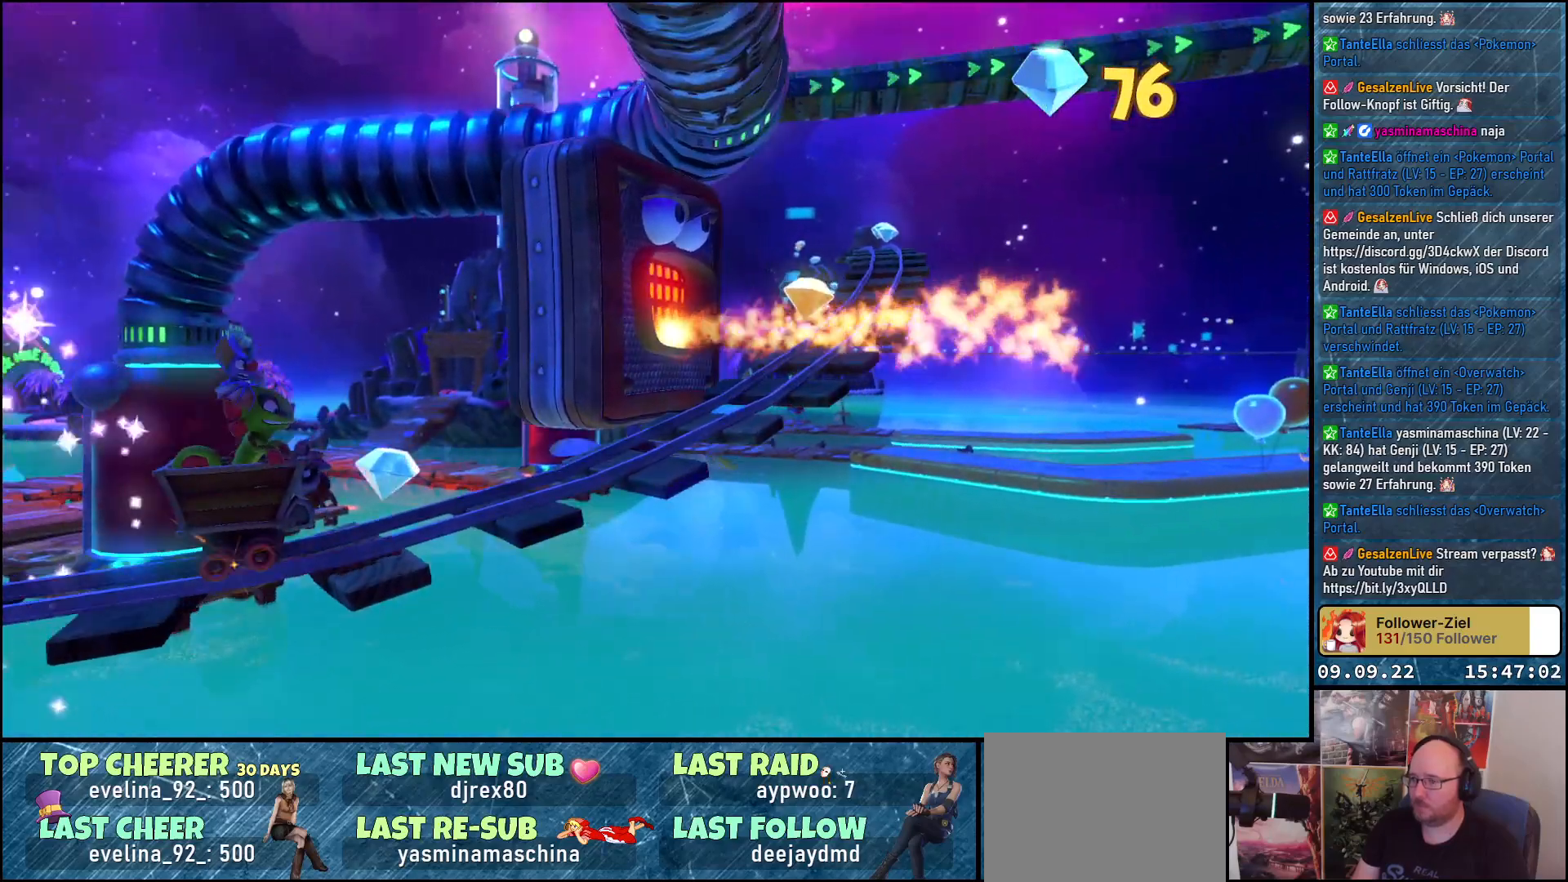
Gameplay with a controller (Xbox layout); each line is a JSON object with the inputs held at the frame after it. "events" lists button and stick changes between this image and that frame as [ms after this image, input, new state], when the widget could be followed in between. Not read: R3.
{"buttons": [], "left_stick": "left", "right_stick": "center", "events": []}
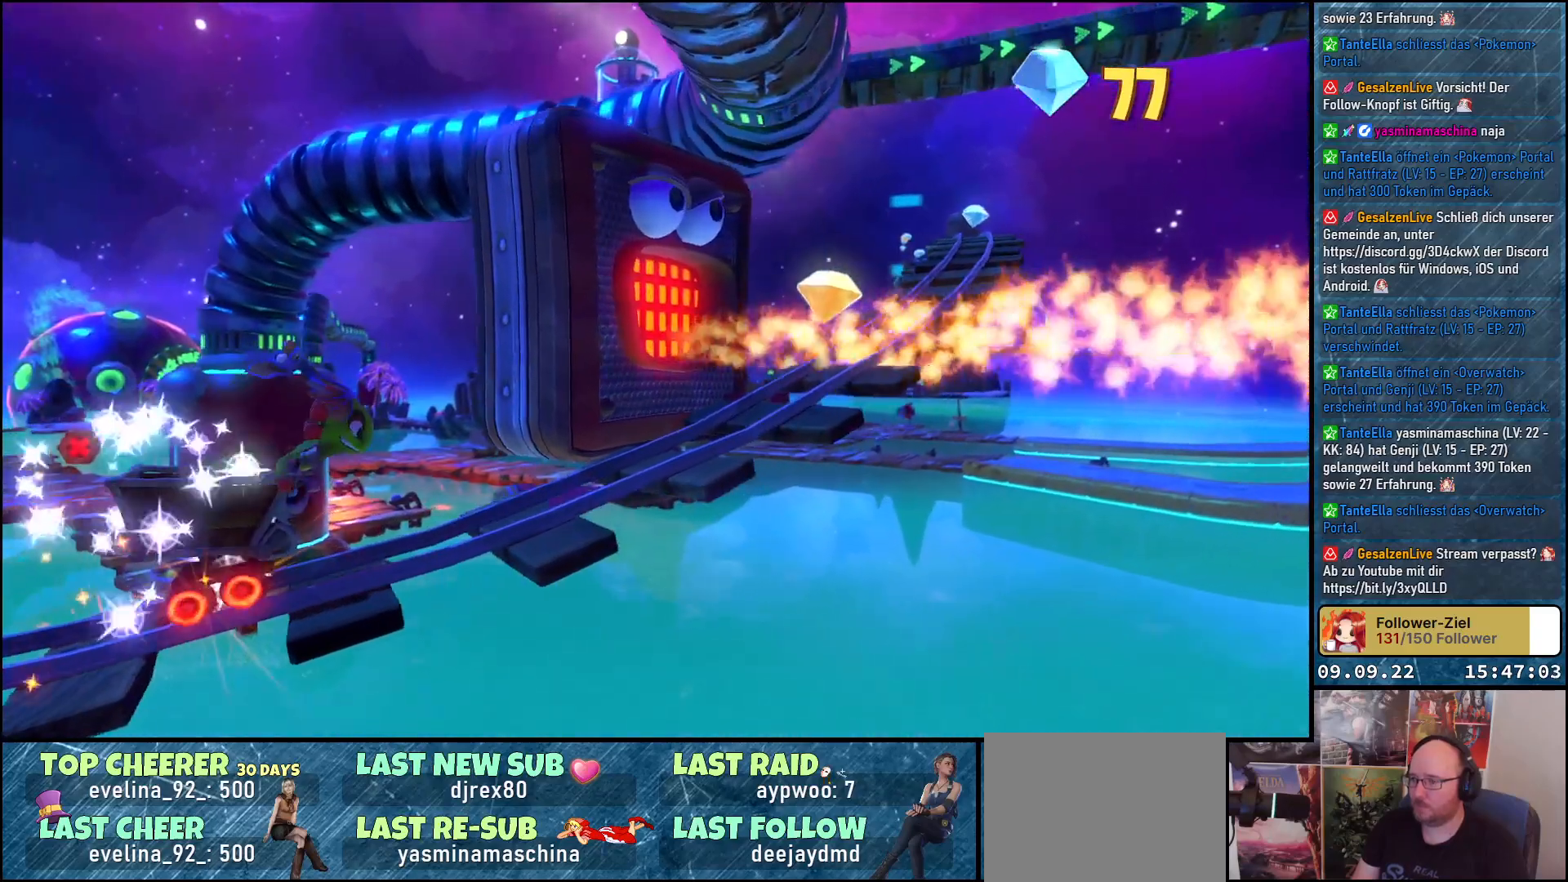
{"buttons": [], "left_stick": "left", "right_stick": "center", "events": []}
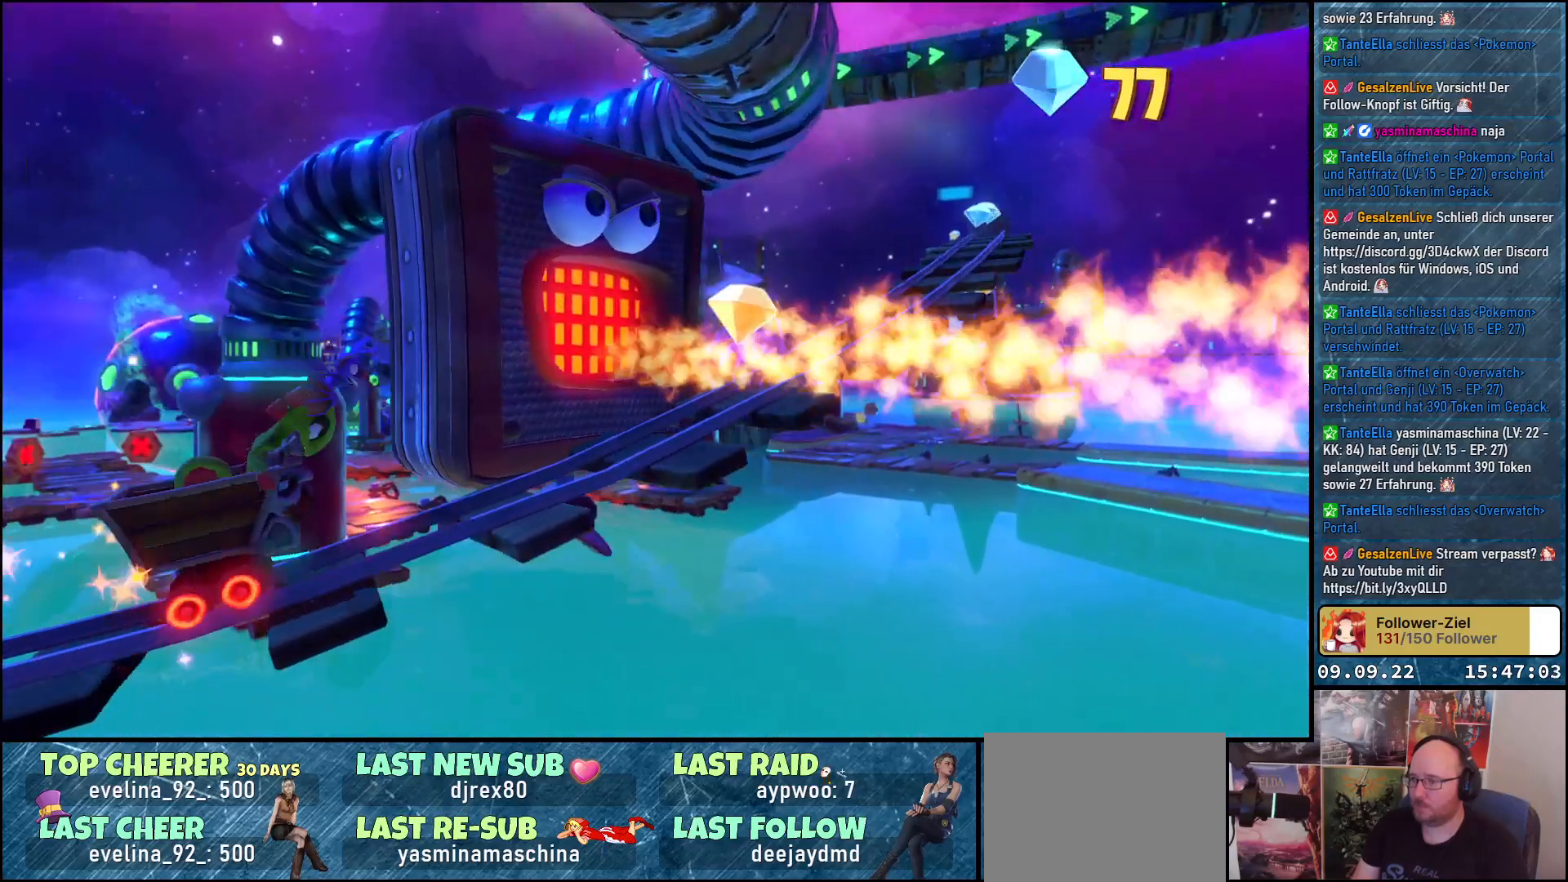
{"buttons": [], "left_stick": "center", "right_stick": "center", "events": [[383, "left_stick", "center"]]}
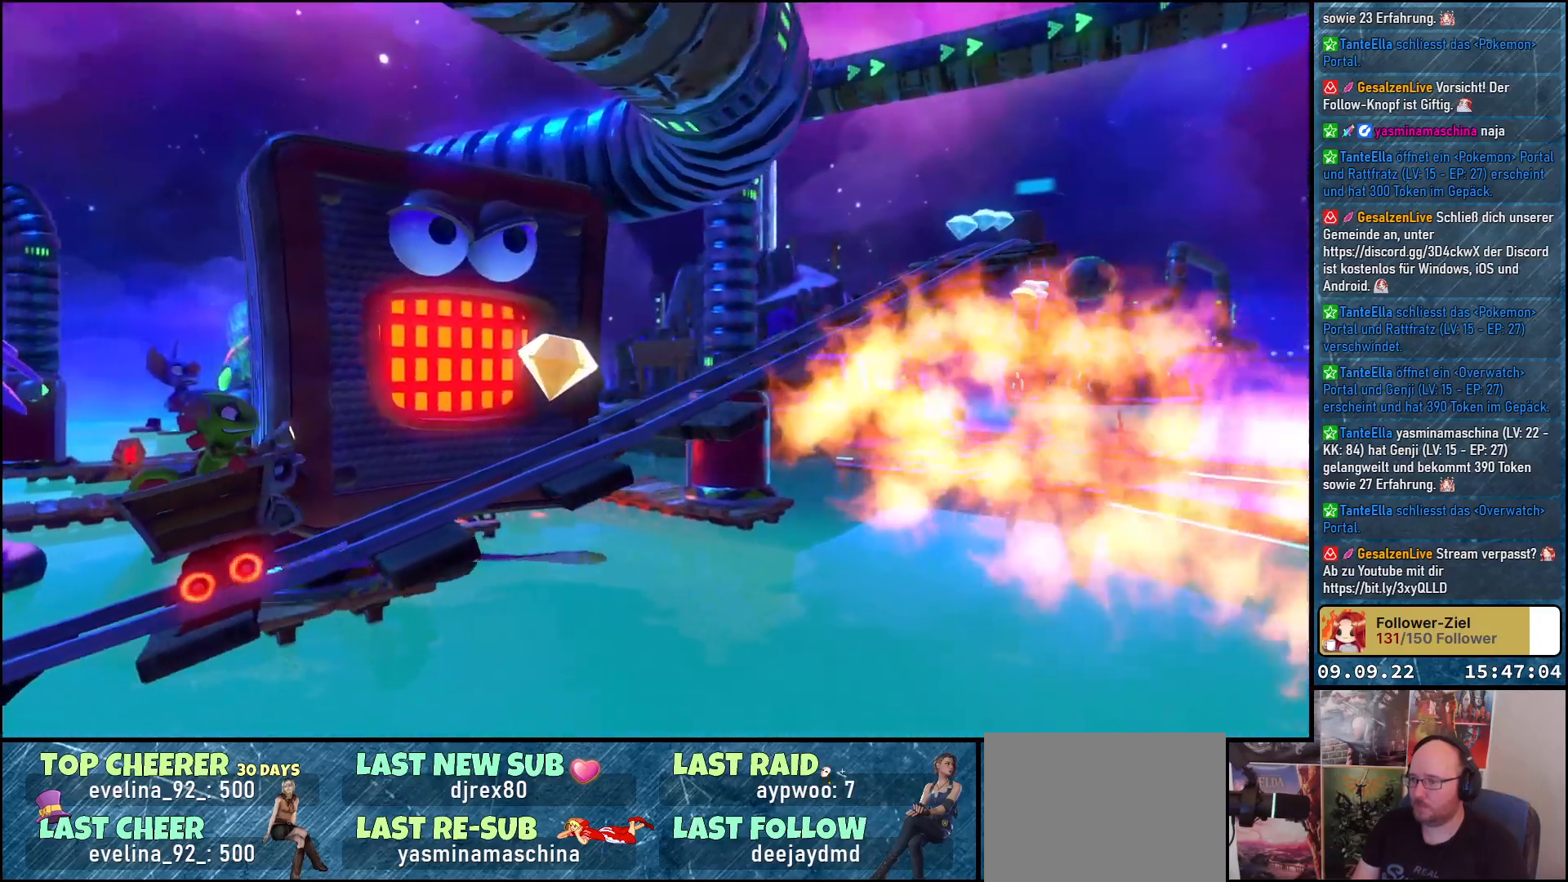
{"buttons": [], "left_stick": "center", "right_stick": "center", "events": []}
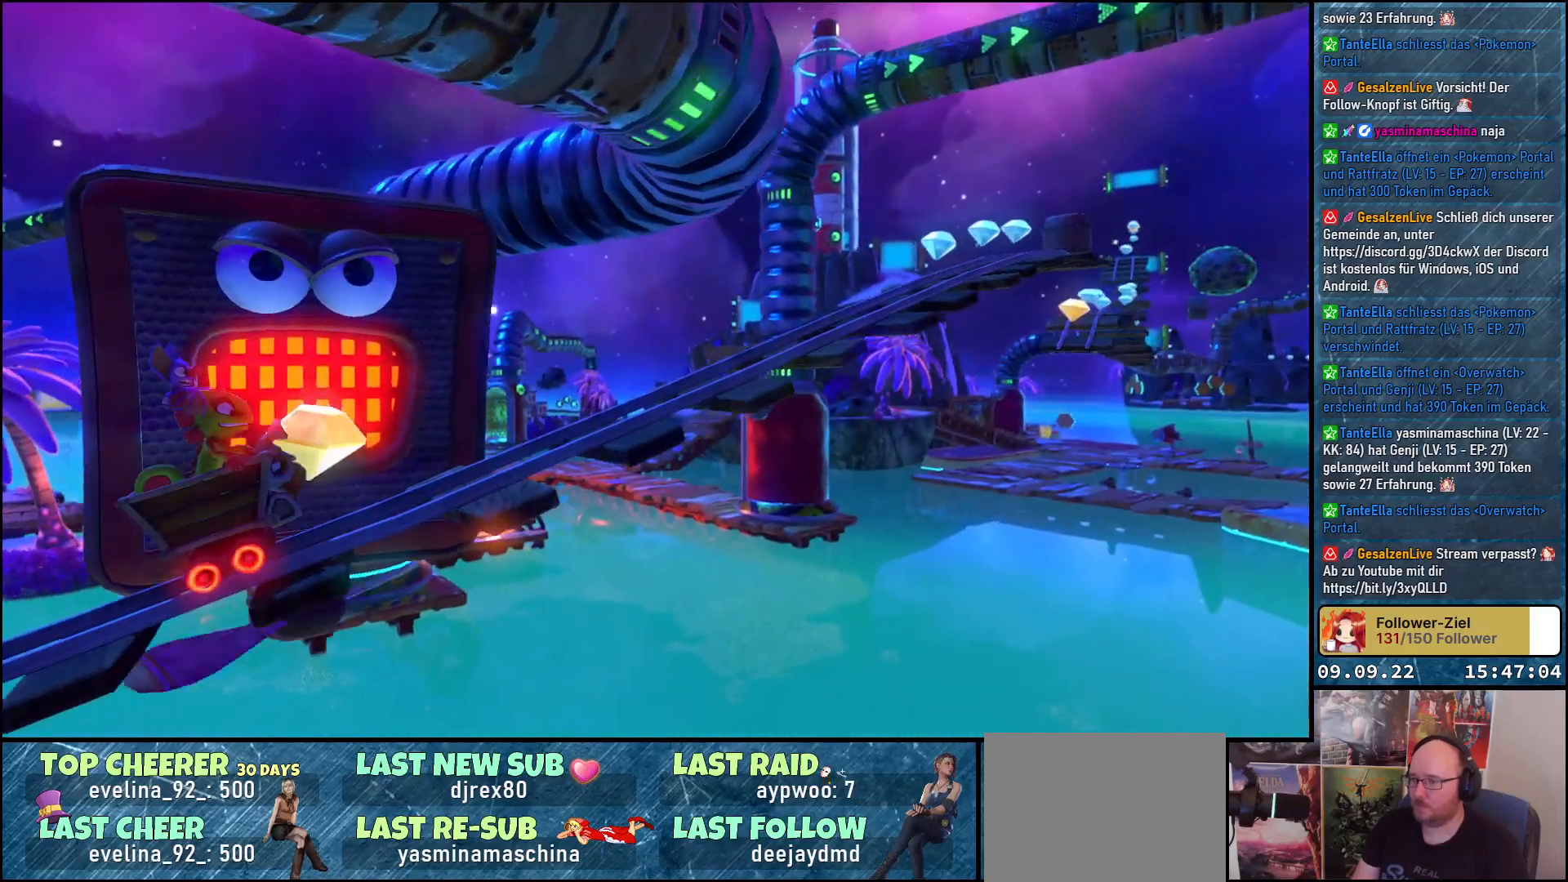
{"buttons": [], "left_stick": "center", "right_stick": "center", "events": []}
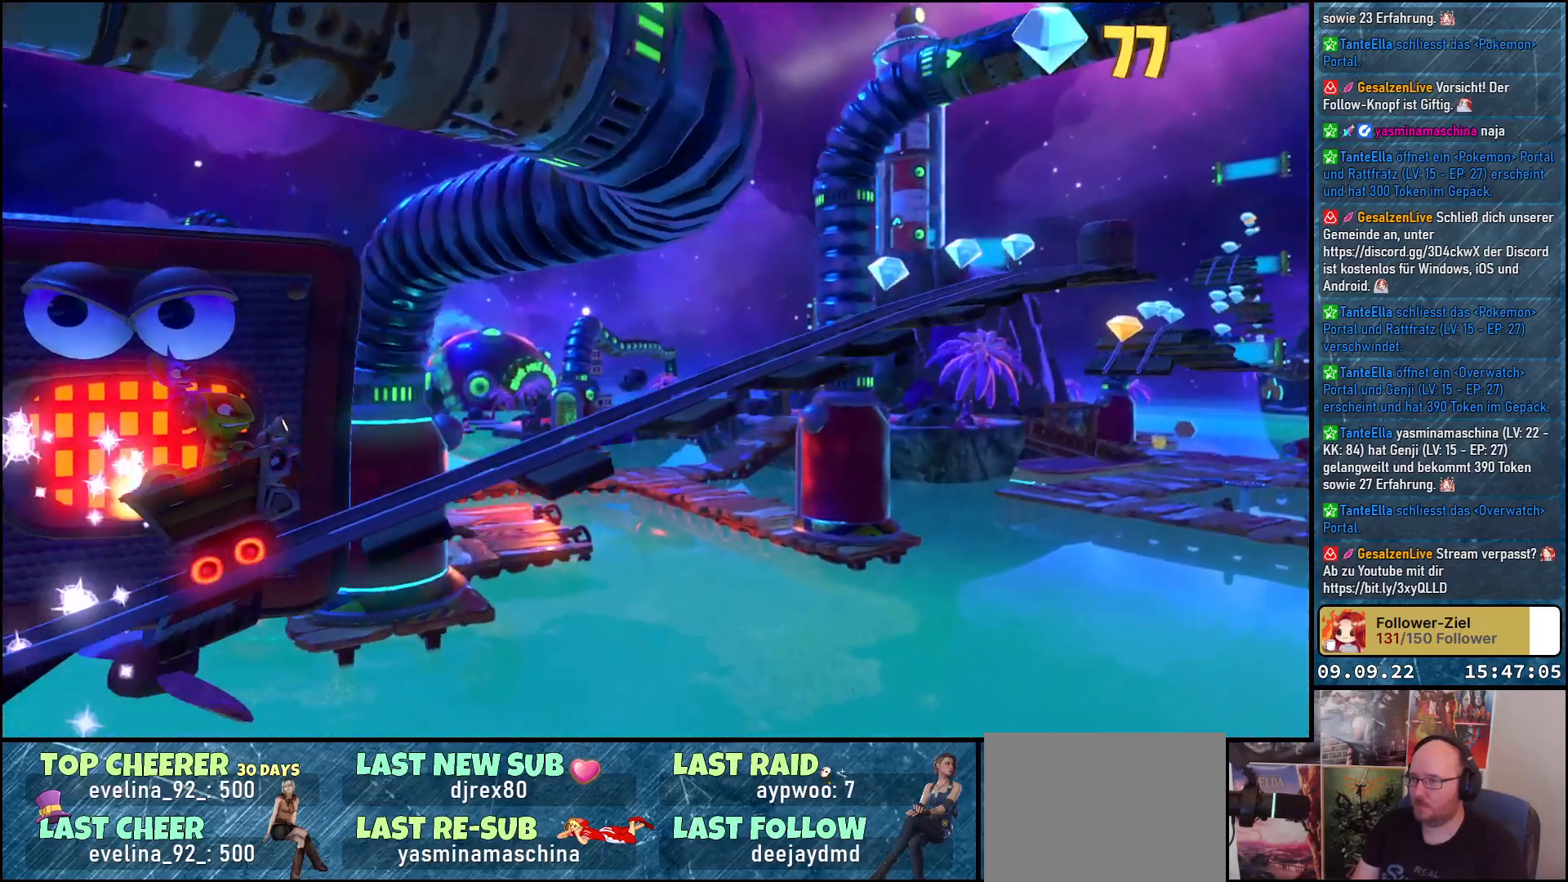
{"buttons": [], "left_stick": "center", "right_stick": "center", "events": []}
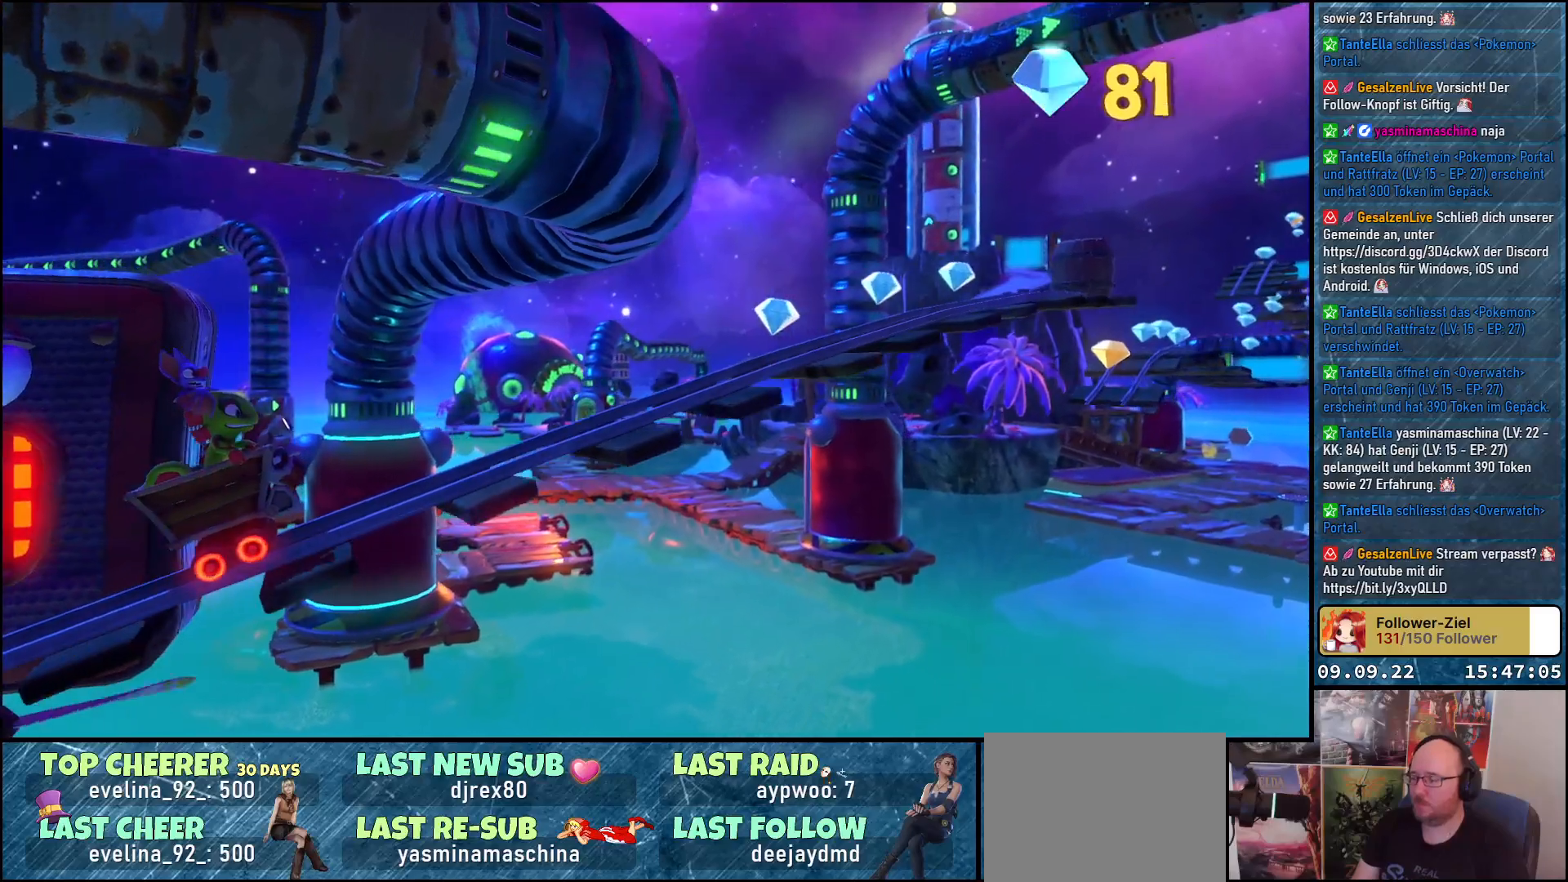
{"buttons": [], "left_stick": "center", "right_stick": "center", "events": []}
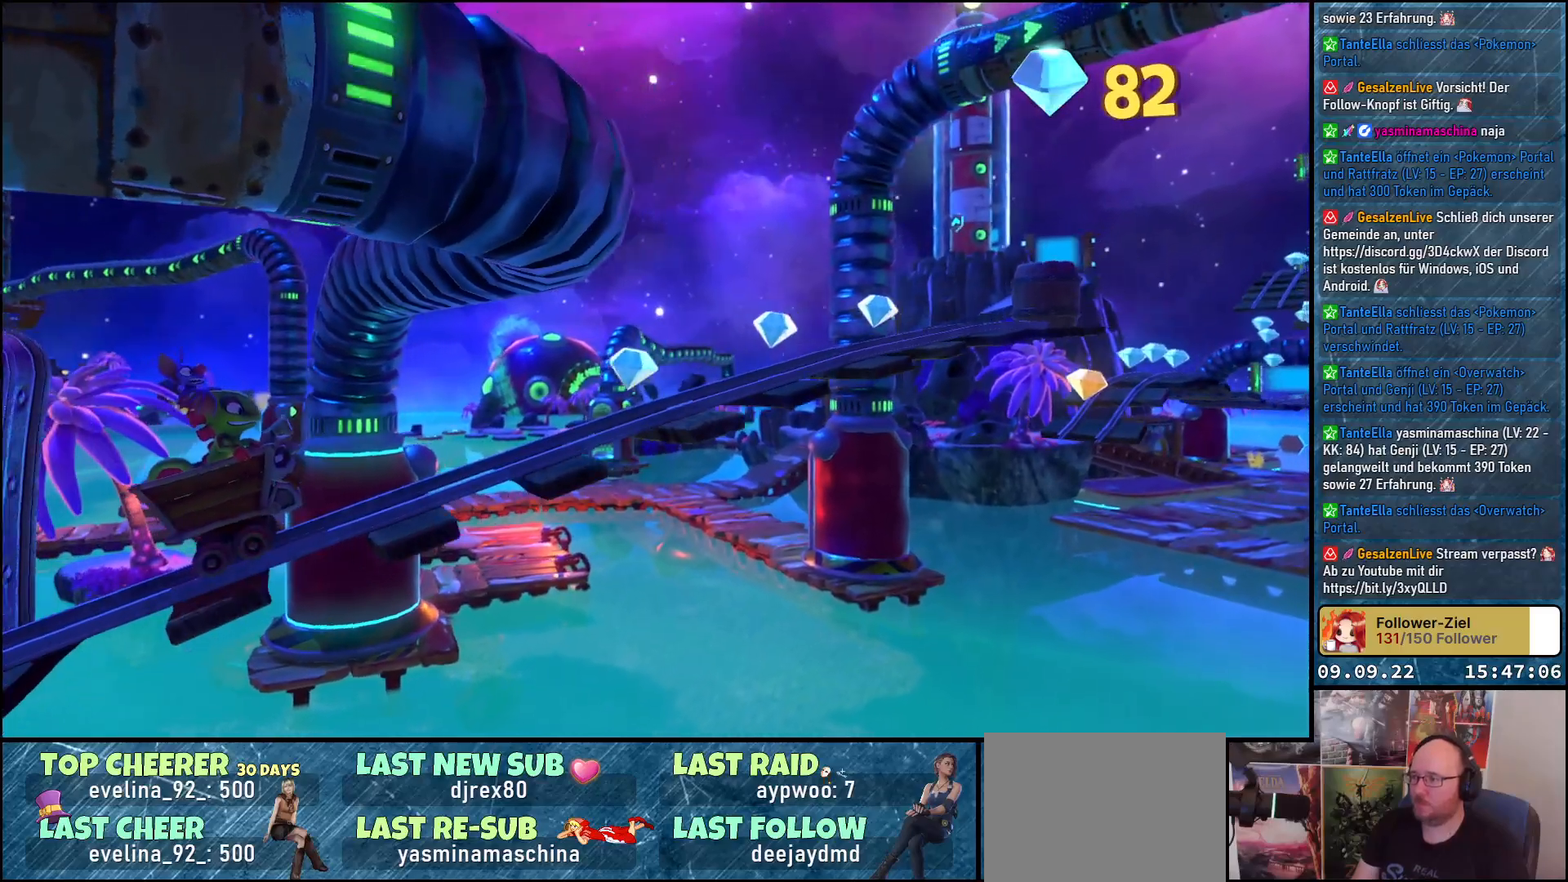
{"buttons": [], "left_stick": "center", "right_stick": "center", "events": []}
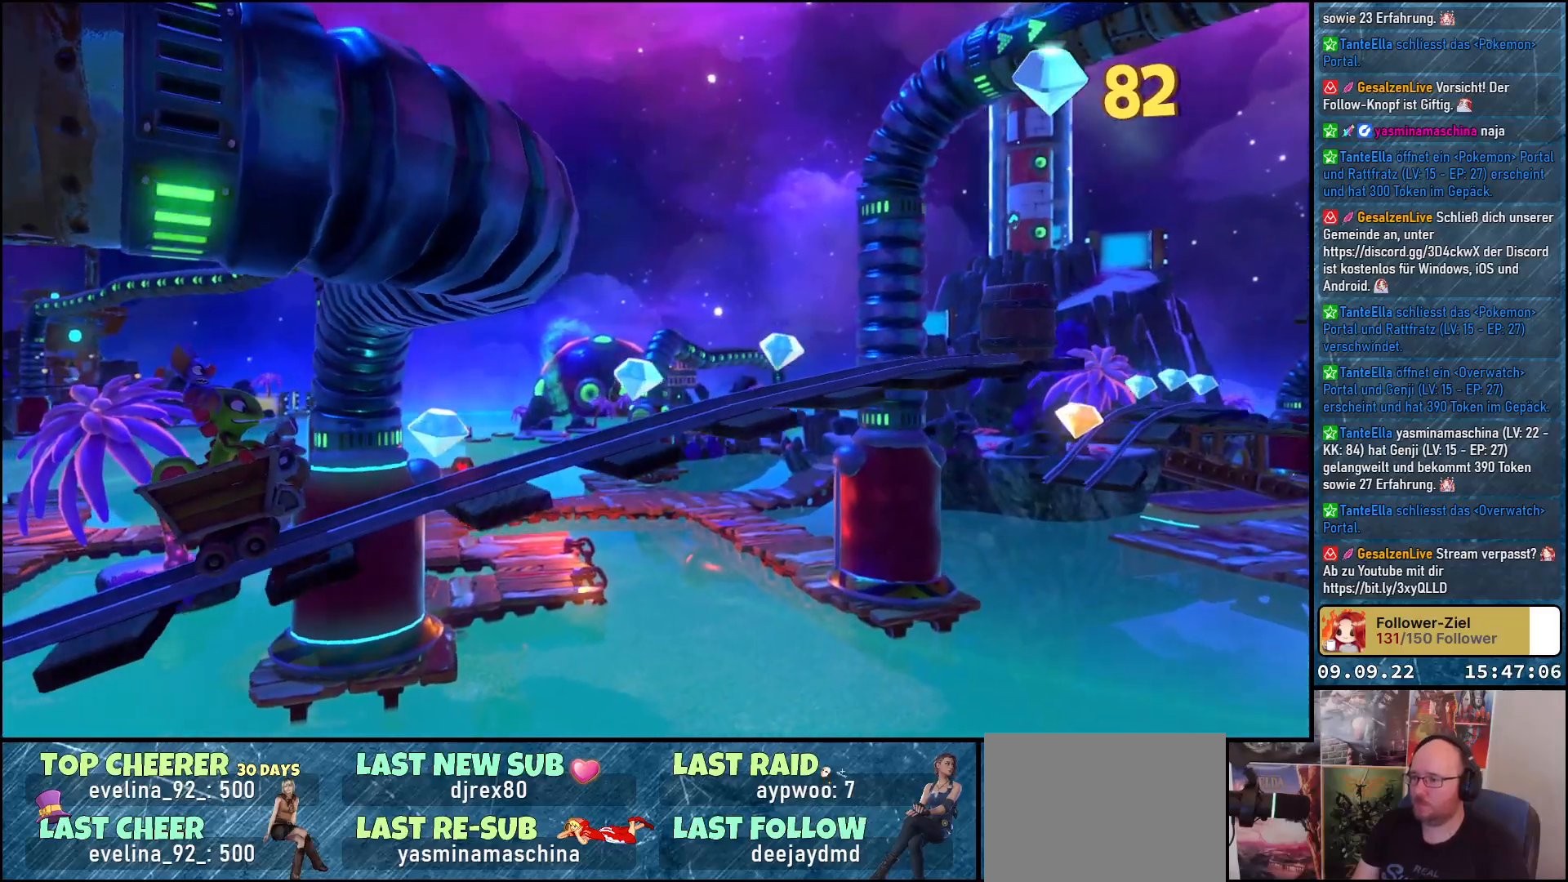
{"buttons": [], "left_stick": "center", "right_stick": "center", "events": []}
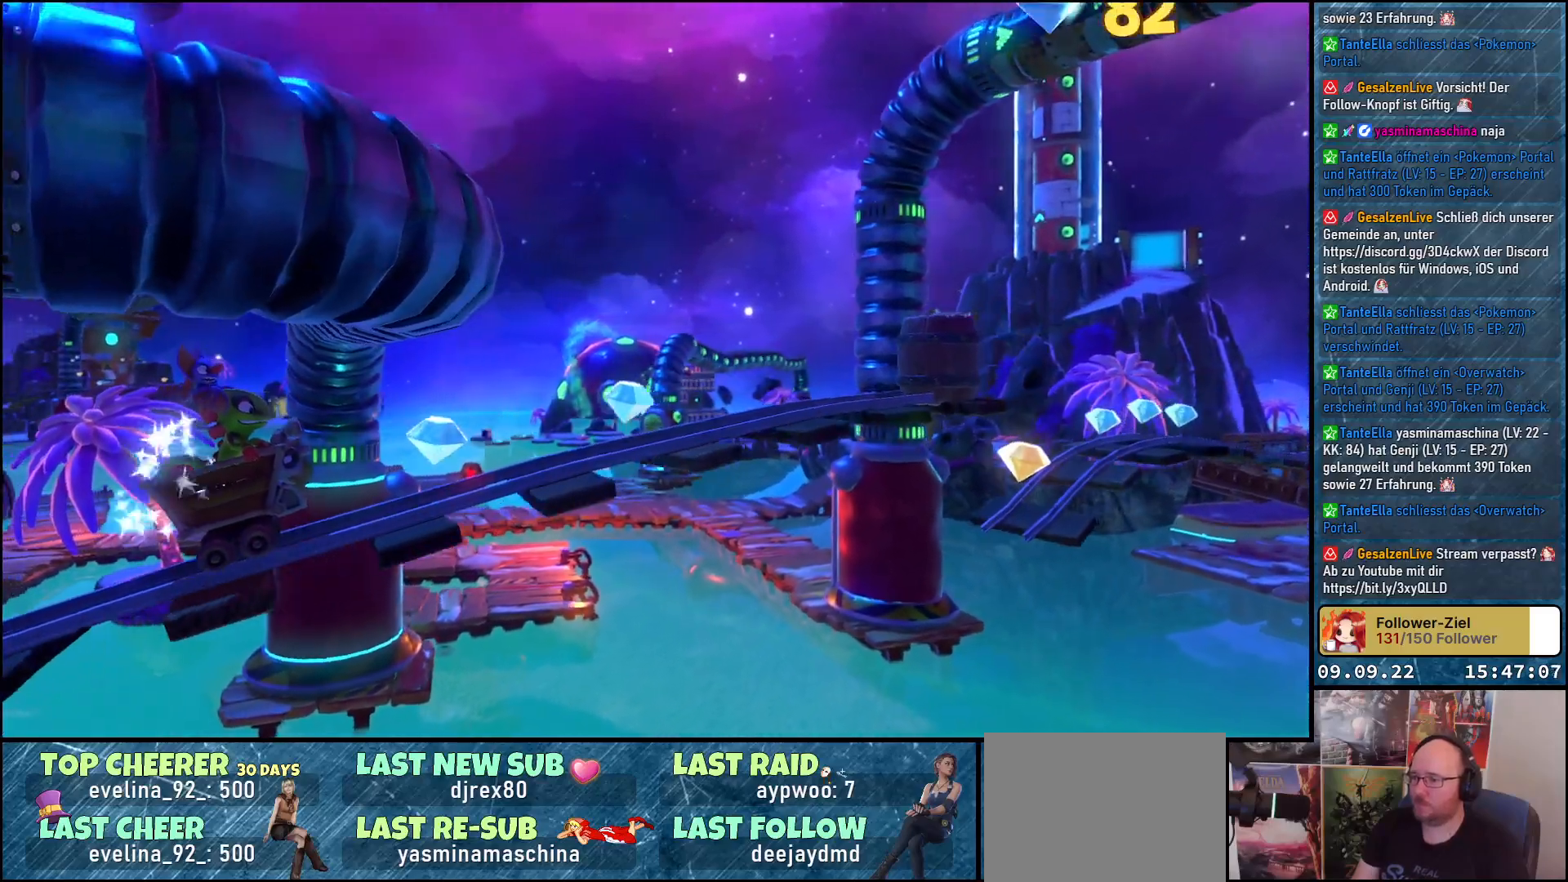
{"buttons": [], "left_stick": "center", "right_stick": "center", "events": []}
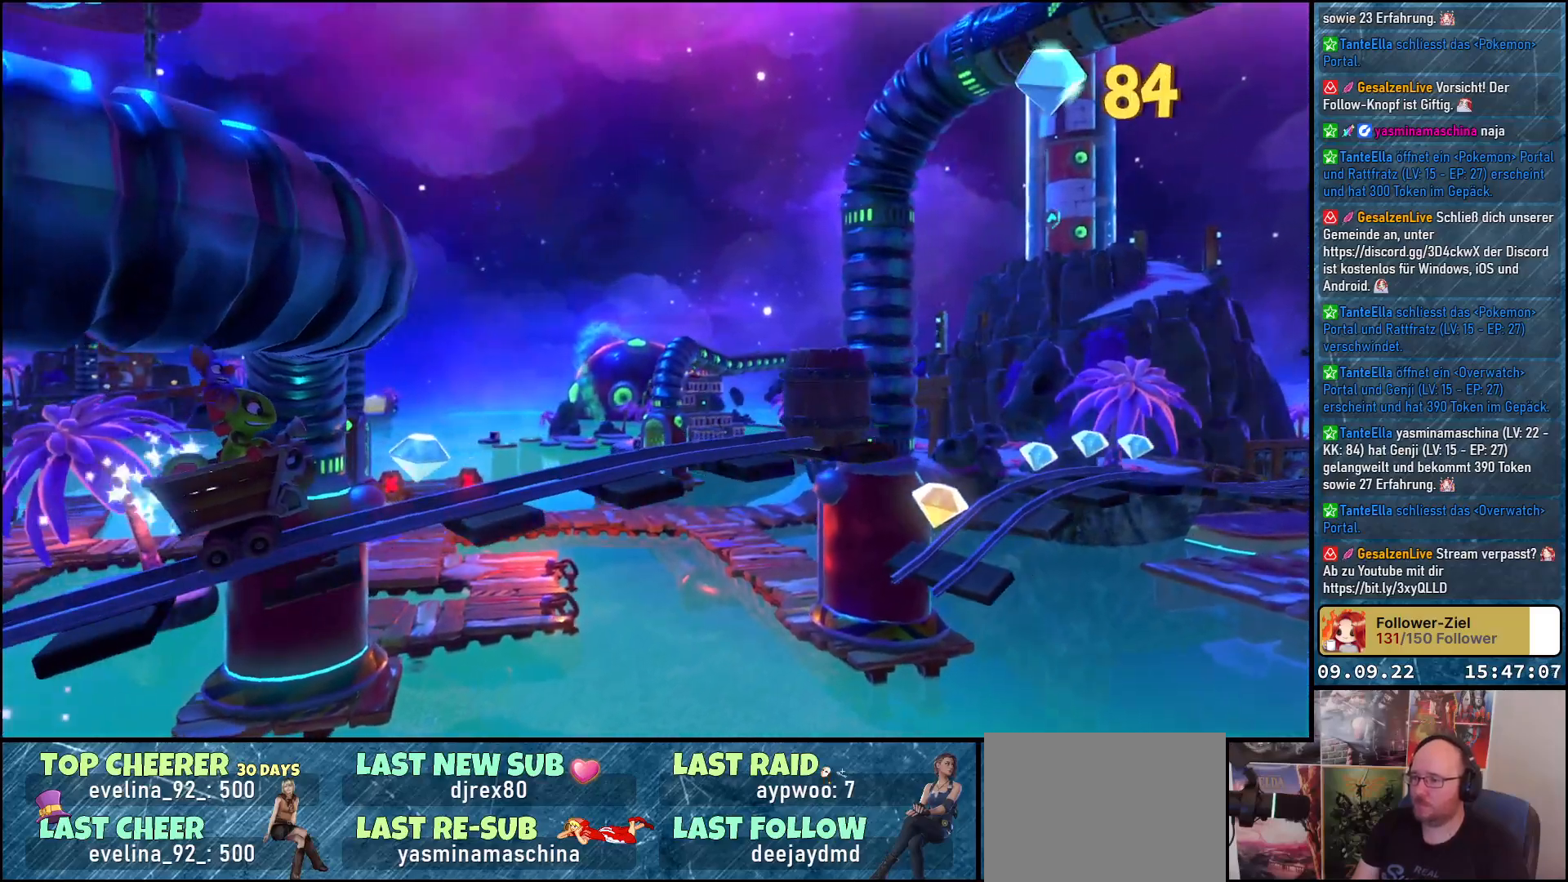
{"buttons": [], "left_stick": "center", "right_stick": "center", "events": []}
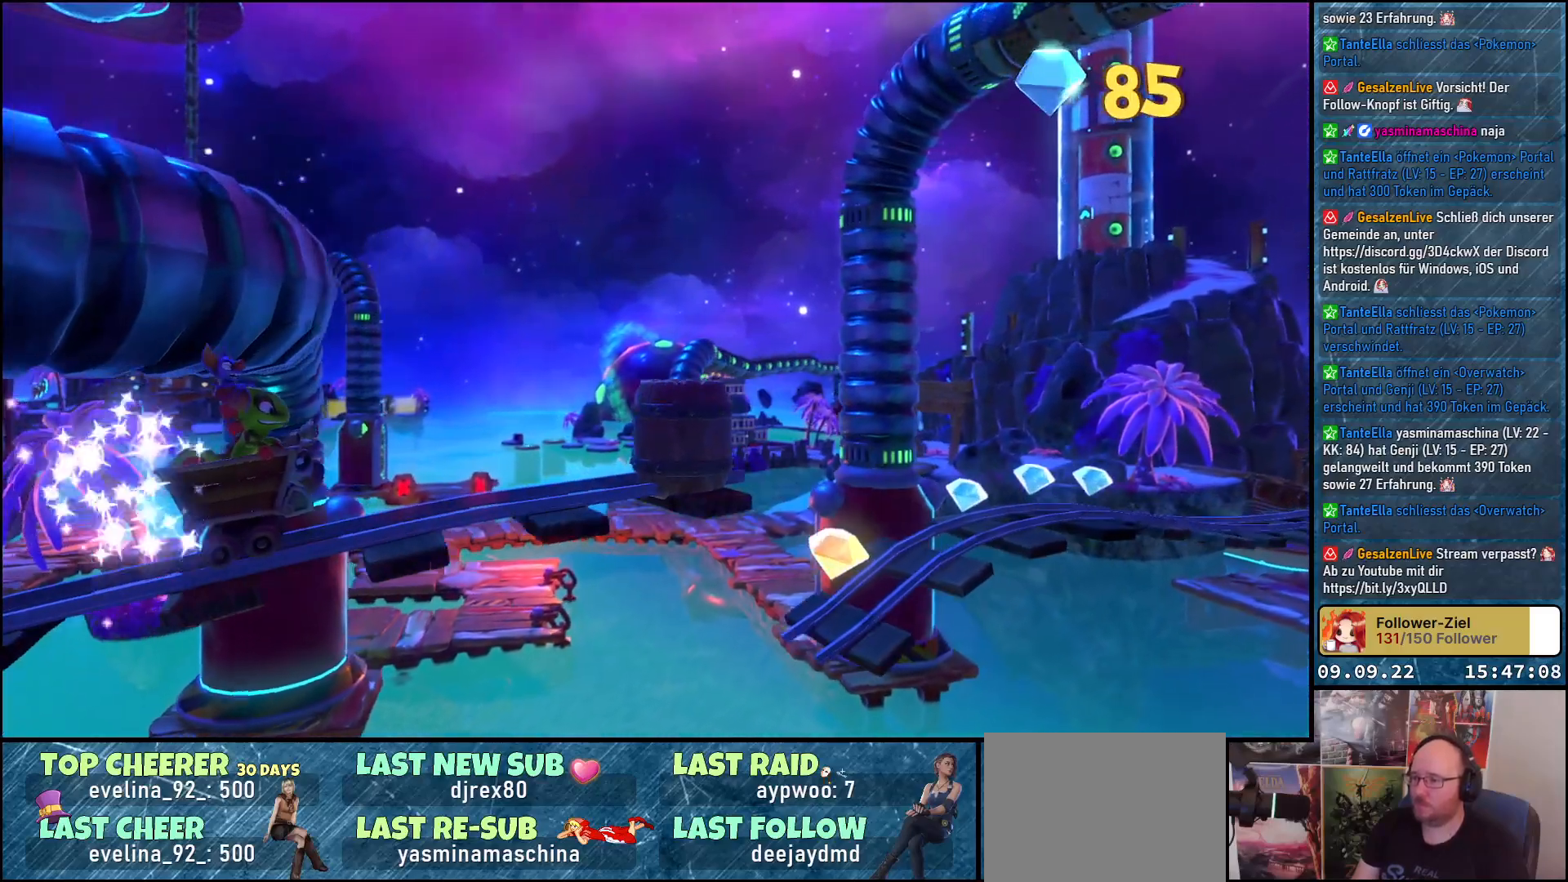
{"buttons": [], "left_stick": "center", "right_stick": "center", "events": [[150, "X", "down"], [283, "X", "up"]]}
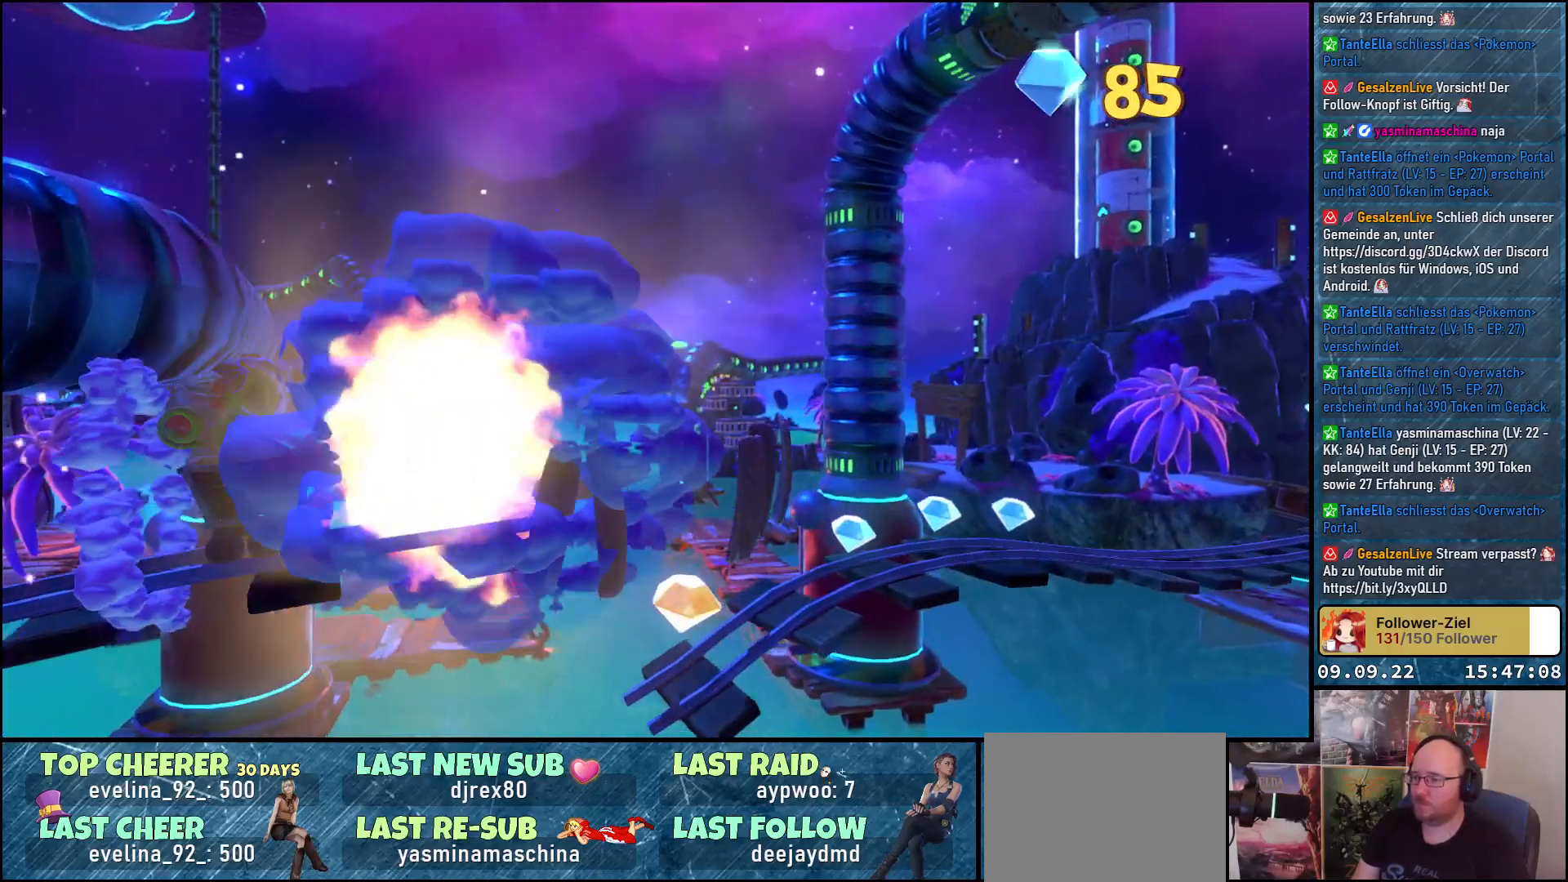
{"buttons": [], "left_stick": "left", "right_stick": "center", "events": [[117, "left_stick", "left"]]}
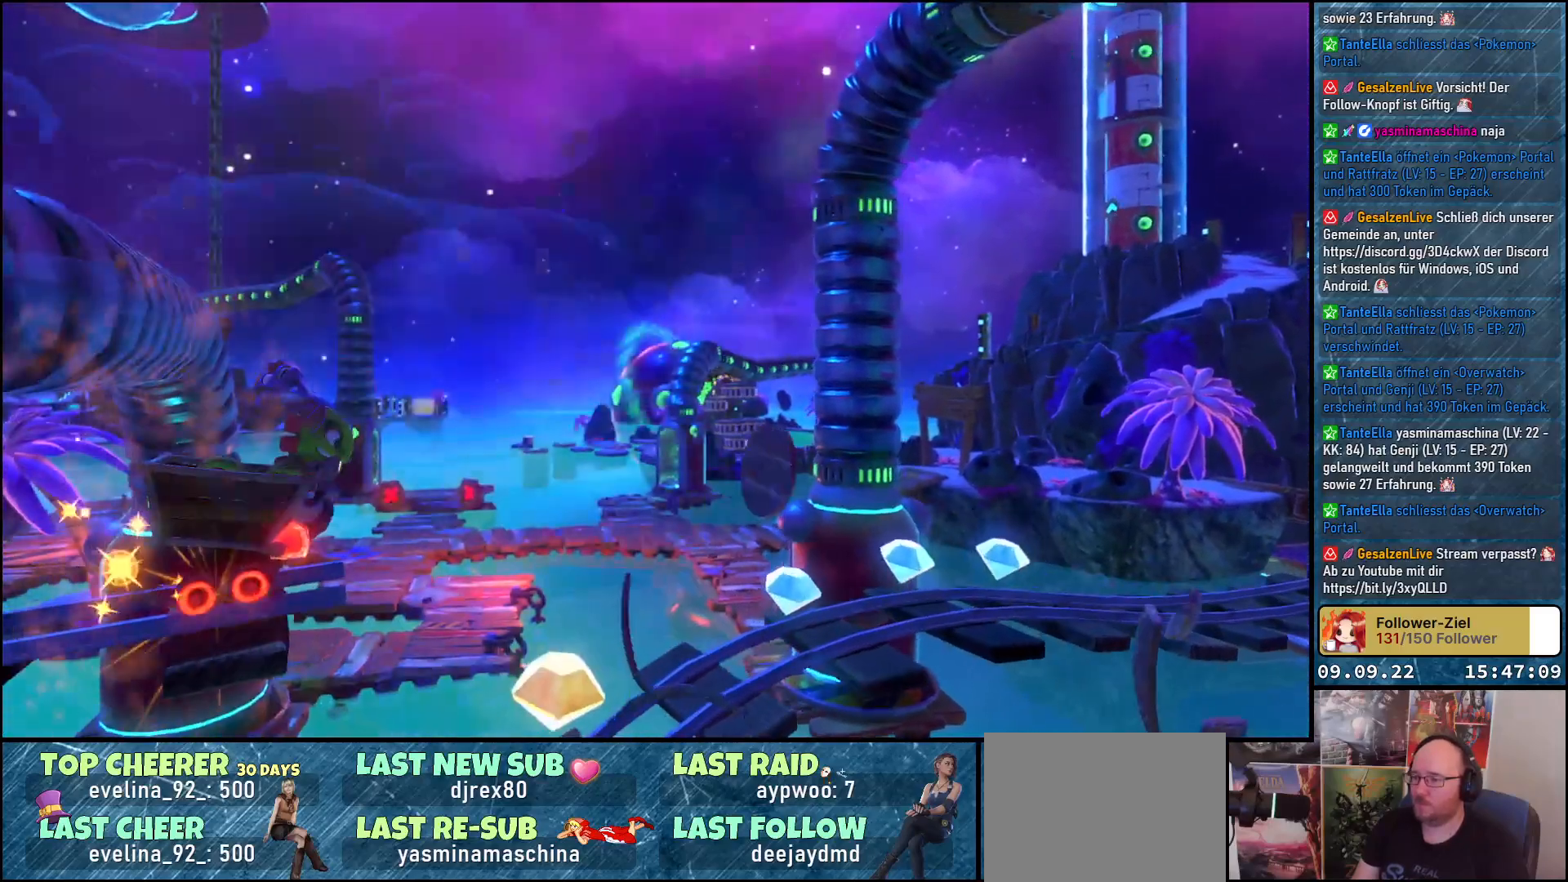
{"buttons": [], "left_stick": "left", "right_stick": "center", "events": []}
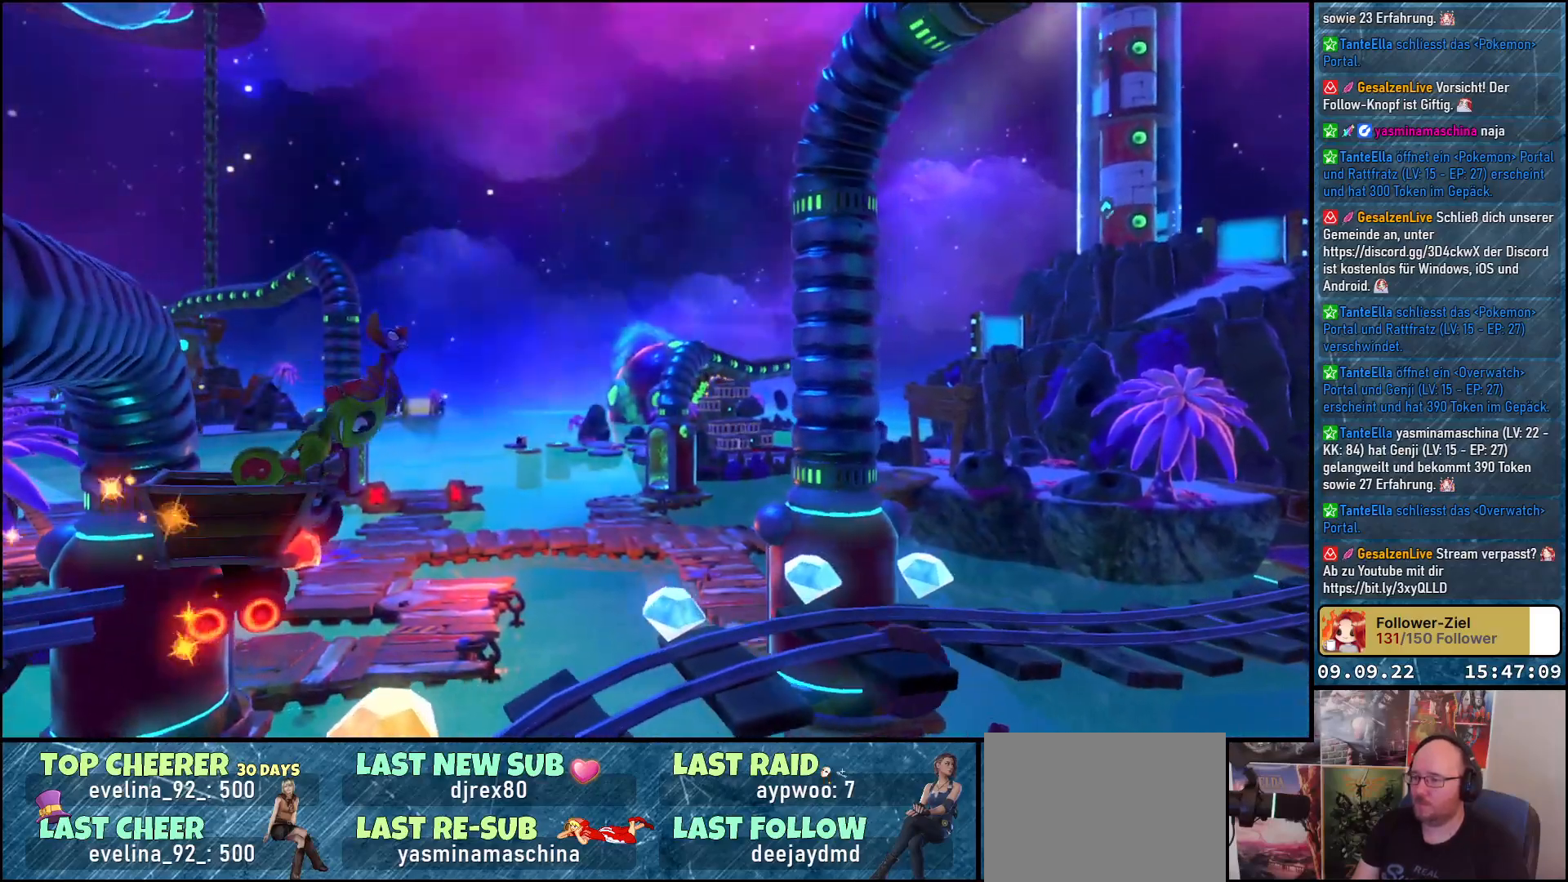
{"buttons": [], "left_stick": "center", "right_stick": "center", "events": [[450, "left_stick", "center"]]}
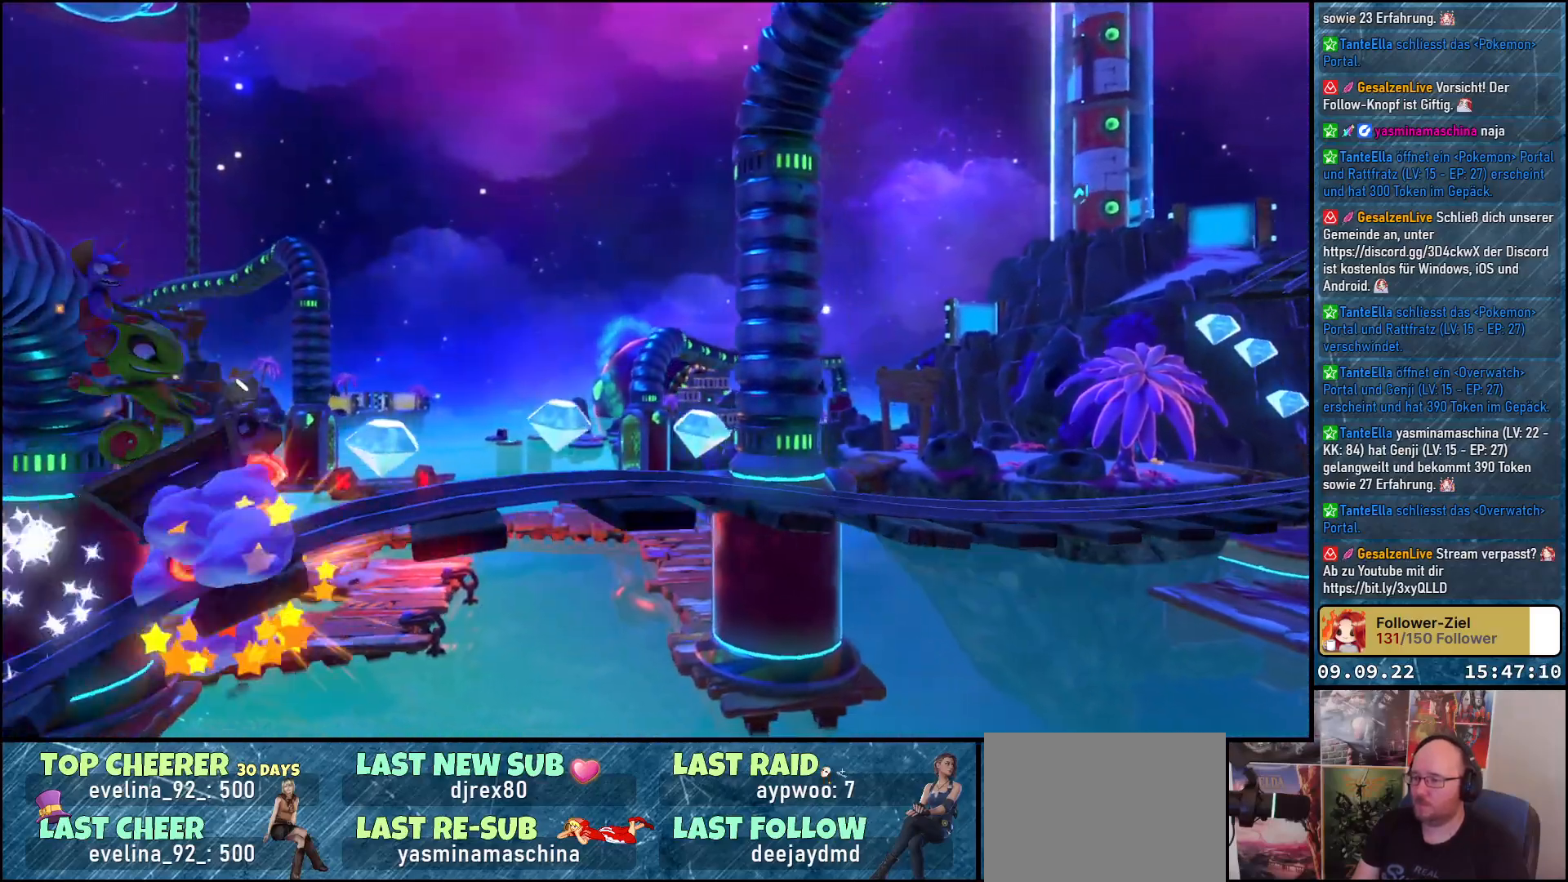
{"buttons": [], "left_stick": "center", "right_stick": "center", "events": []}
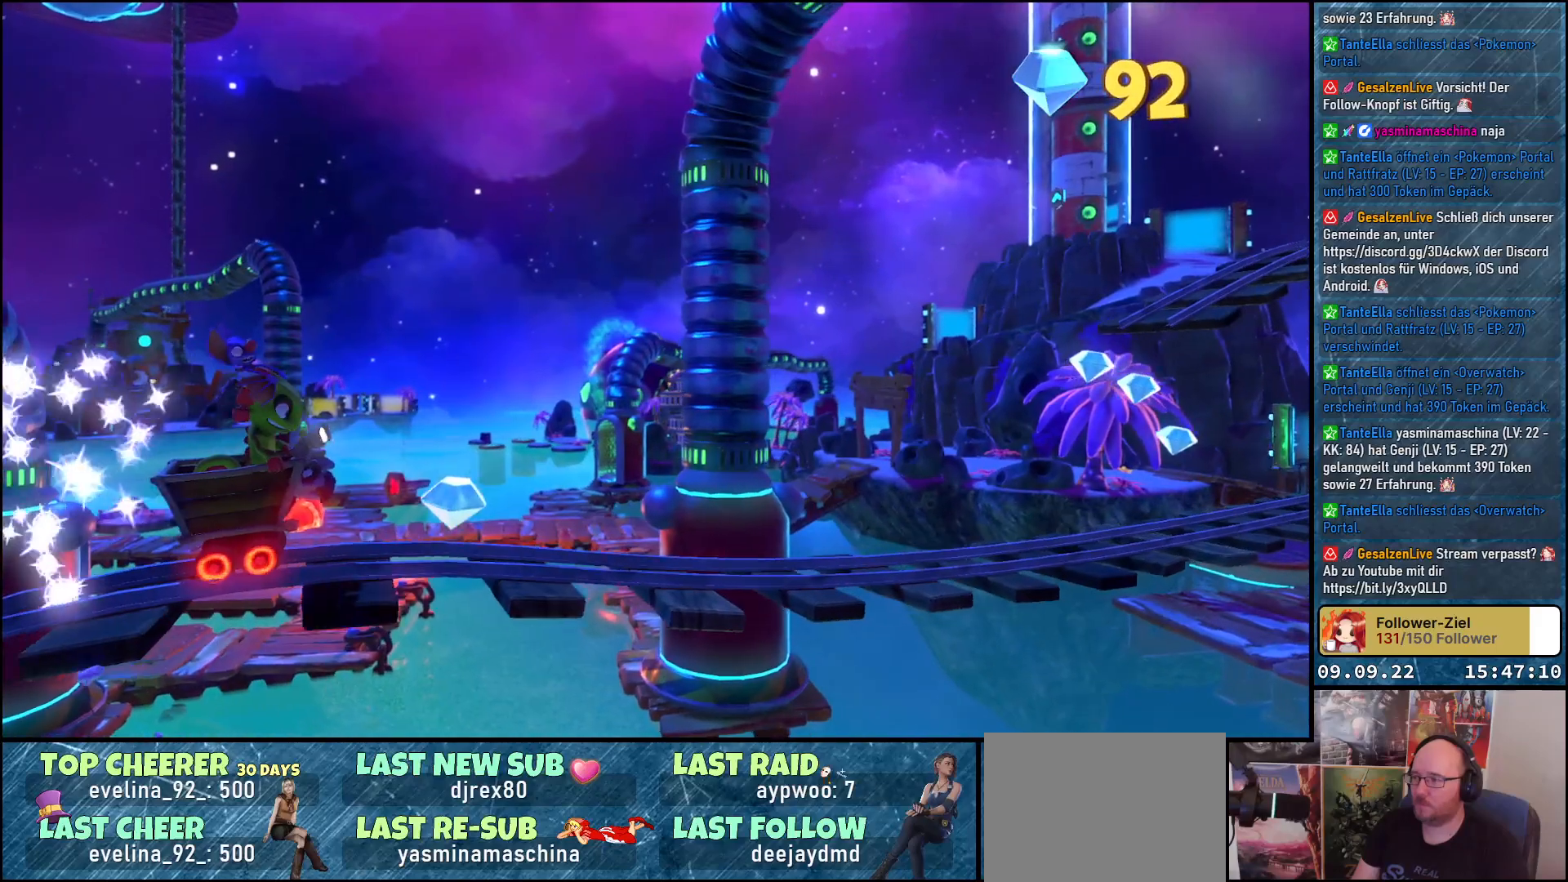
{"buttons": [], "left_stick": "center", "right_stick": "center", "events": []}
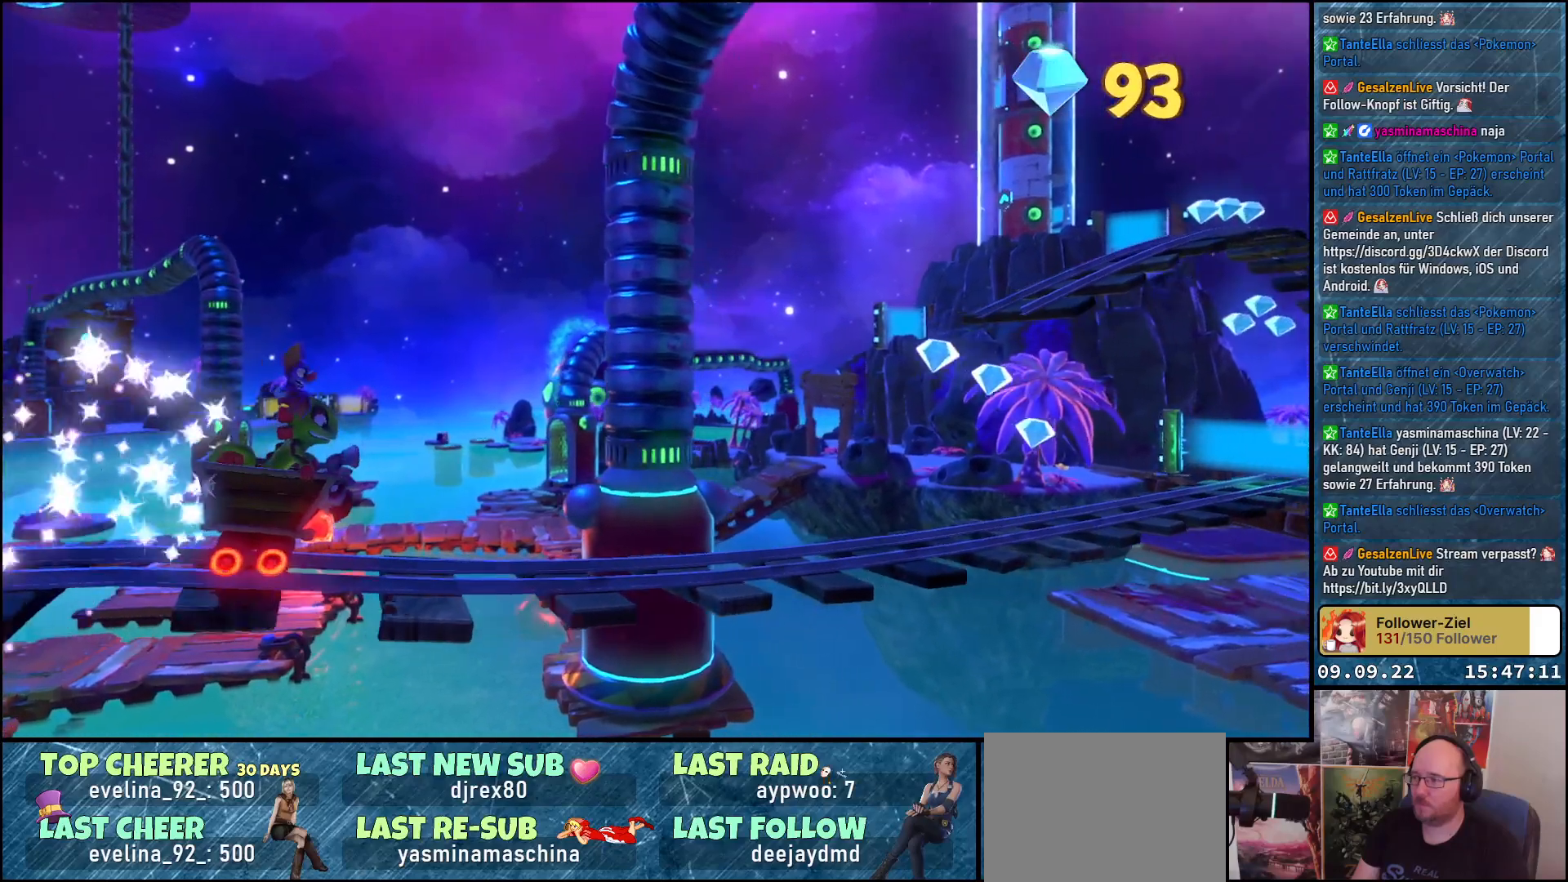
{"buttons": [], "left_stick": "center", "right_stick": "center", "events": []}
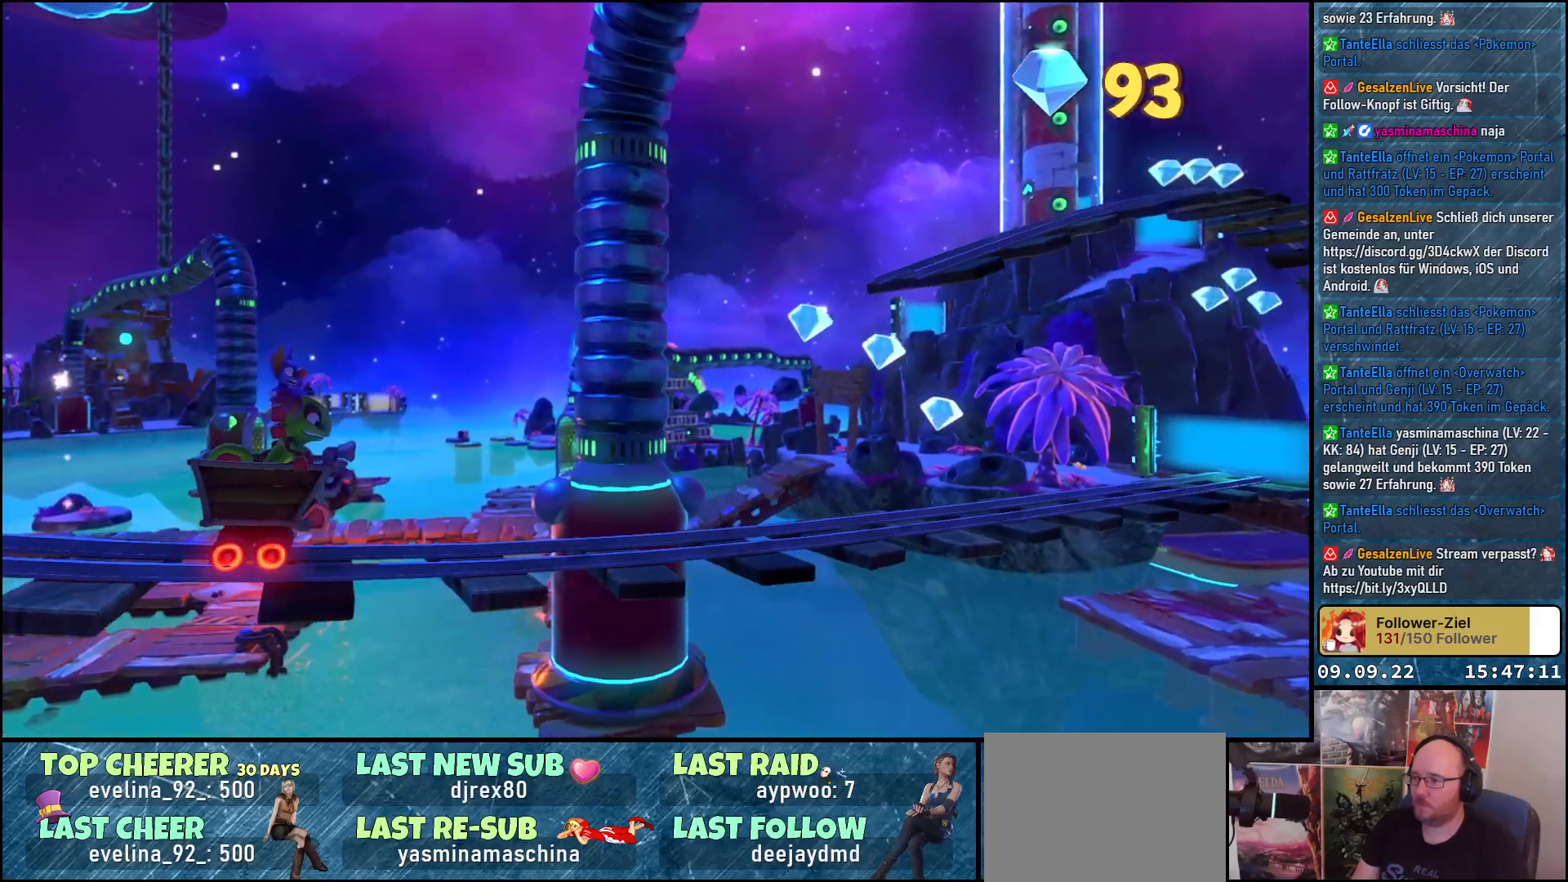
{"buttons": [], "left_stick": "center", "right_stick": "center", "events": []}
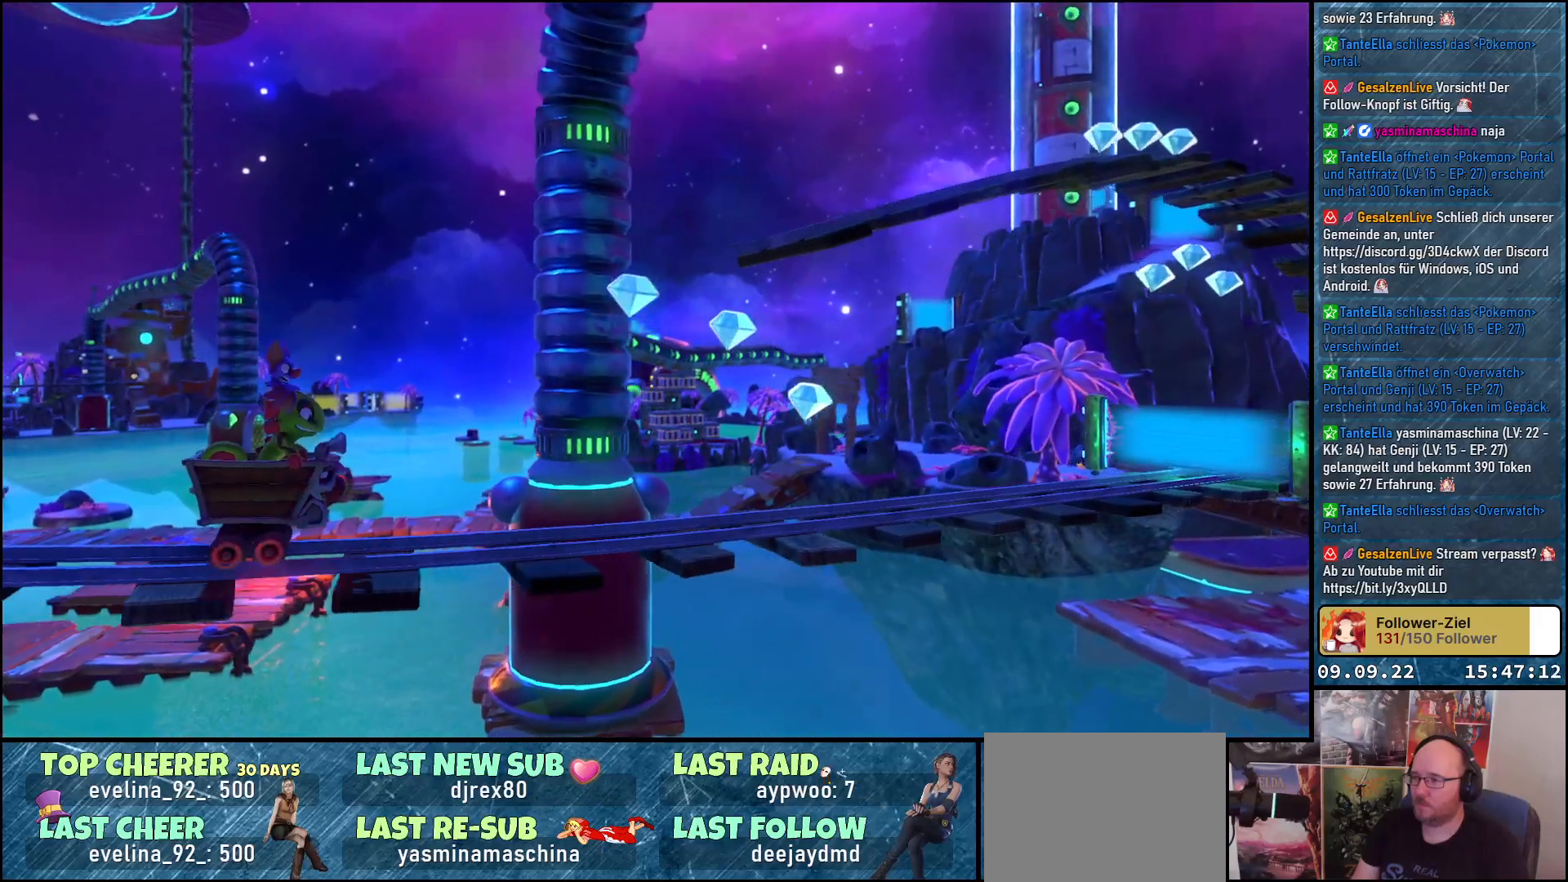
{"buttons": ["A"], "left_stick": "center", "right_stick": "center", "events": [[250, "A", "down"]]}
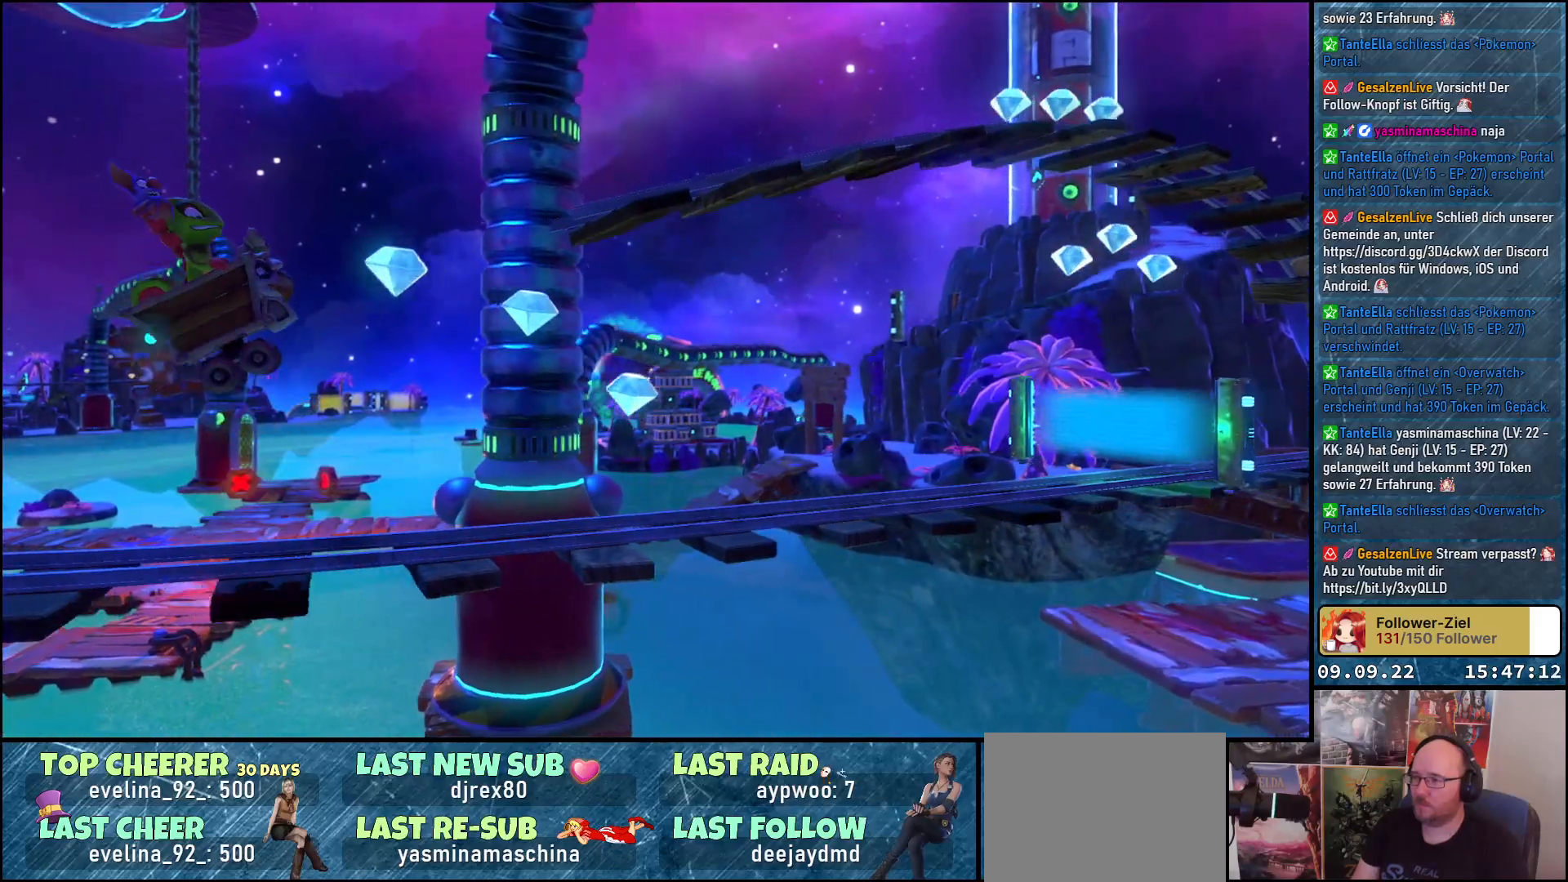
{"buttons": ["A"], "left_stick": "center", "right_stick": "center", "events": []}
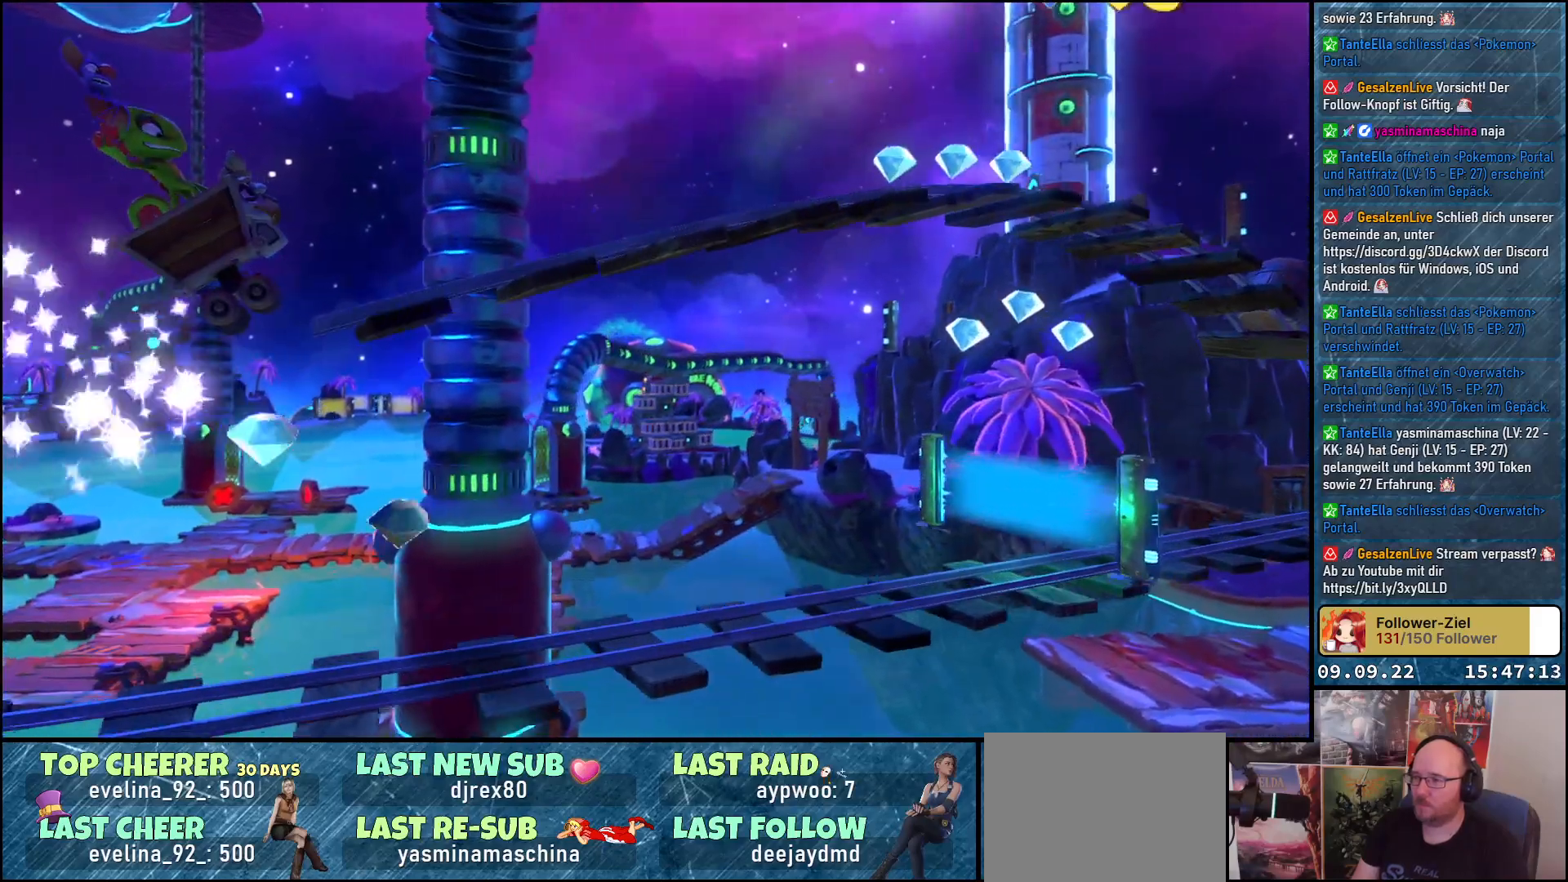
{"buttons": [], "left_stick": "center", "right_stick": "center", "events": [[283, "A", "up"]]}
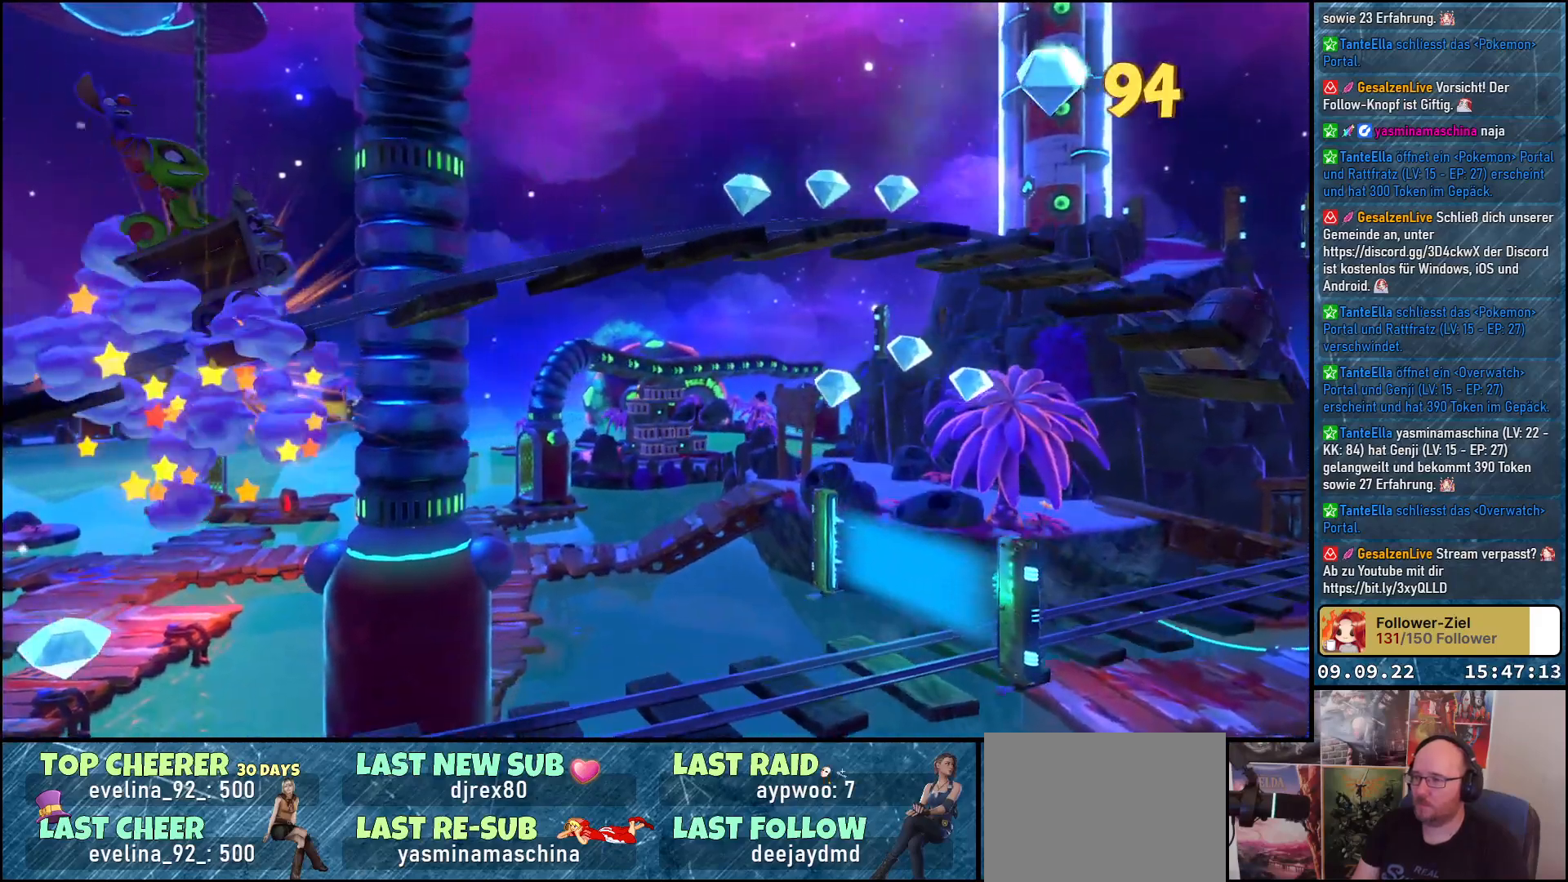
{"buttons": [], "left_stick": "center", "right_stick": "center", "events": []}
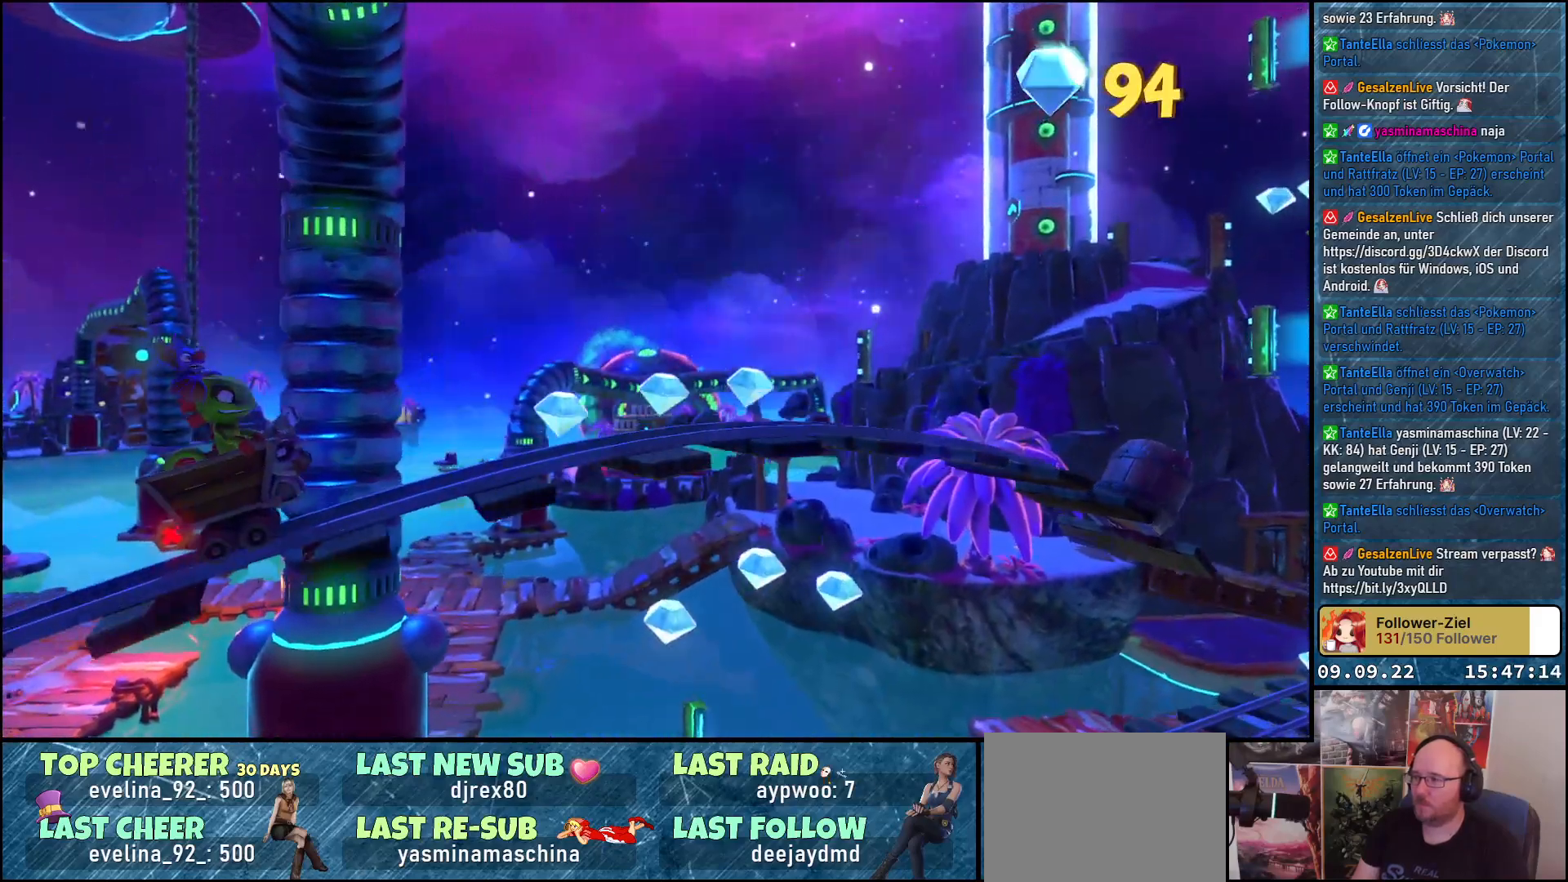
{"buttons": [], "left_stick": "center", "right_stick": "center", "events": []}
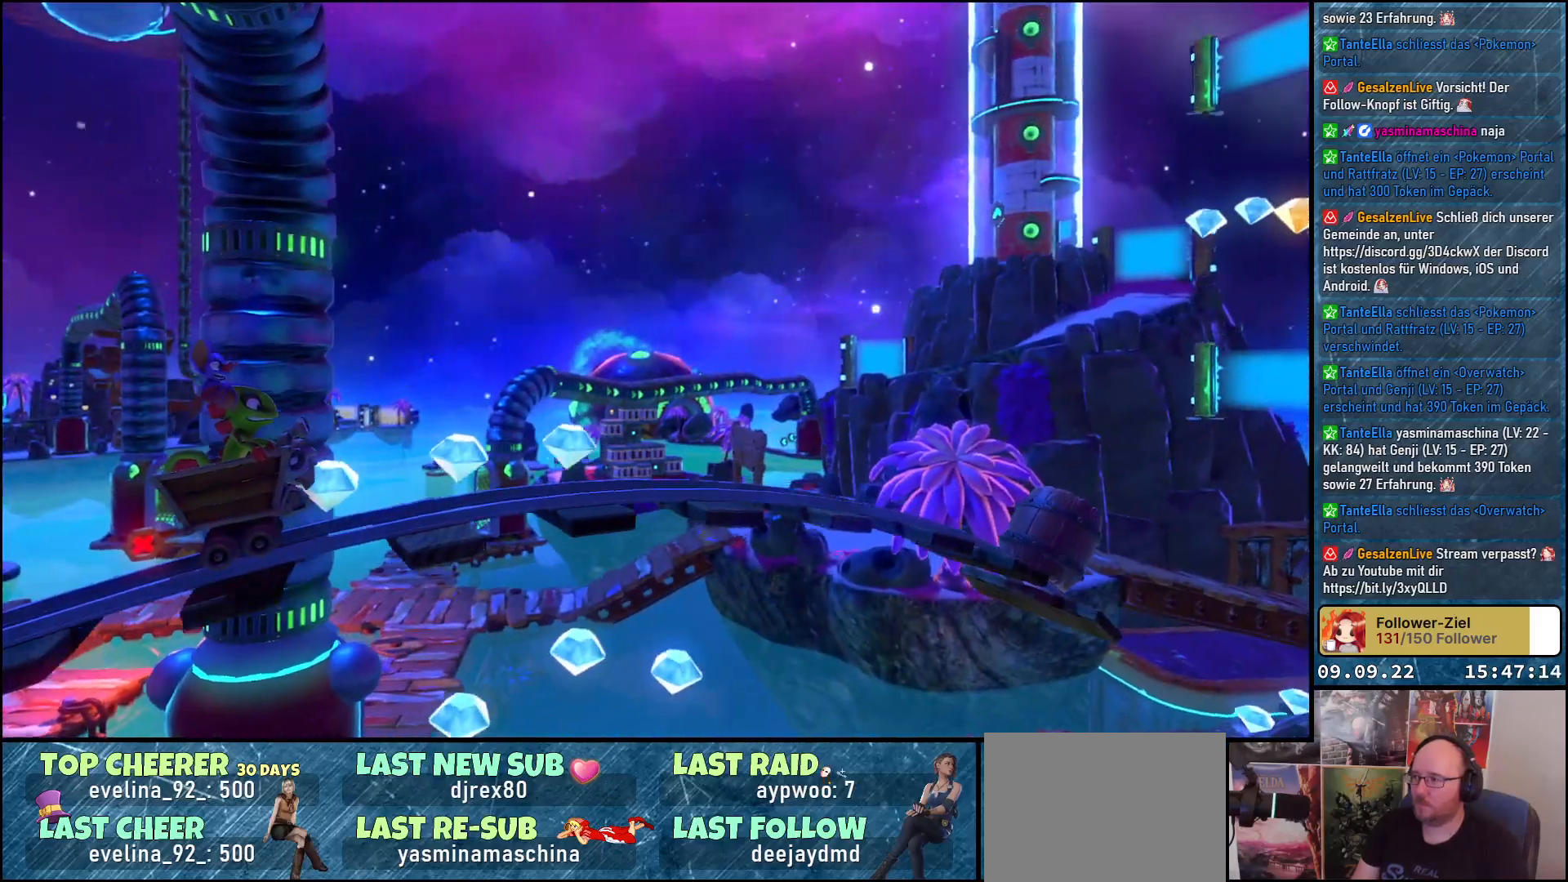
{"buttons": [], "left_stick": "center", "right_stick": "center", "events": []}
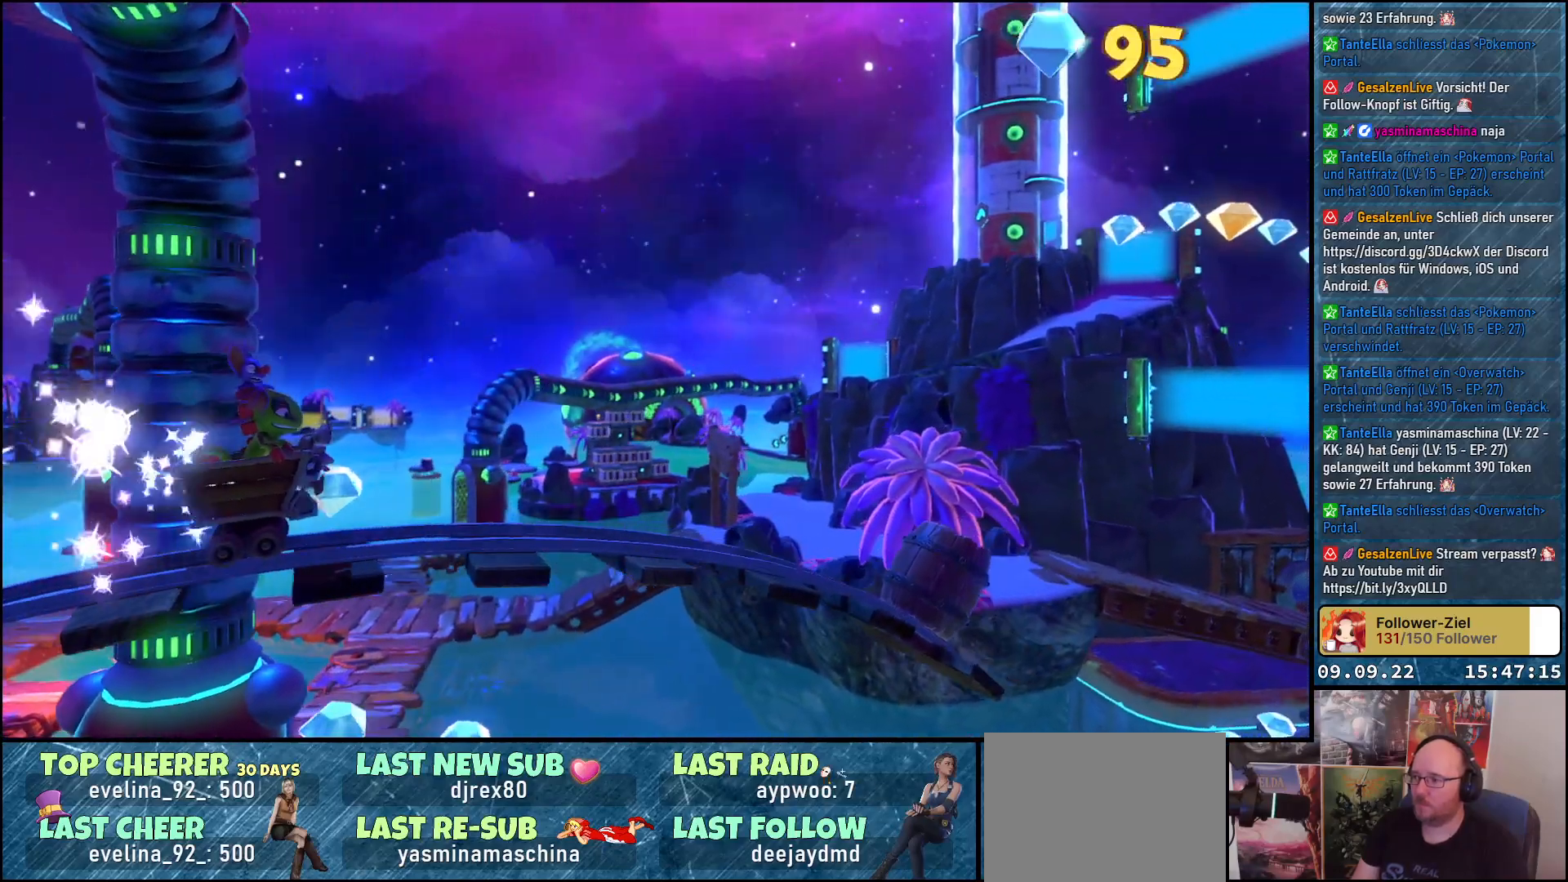
{"buttons": [], "left_stick": "center", "right_stick": "center", "events": []}
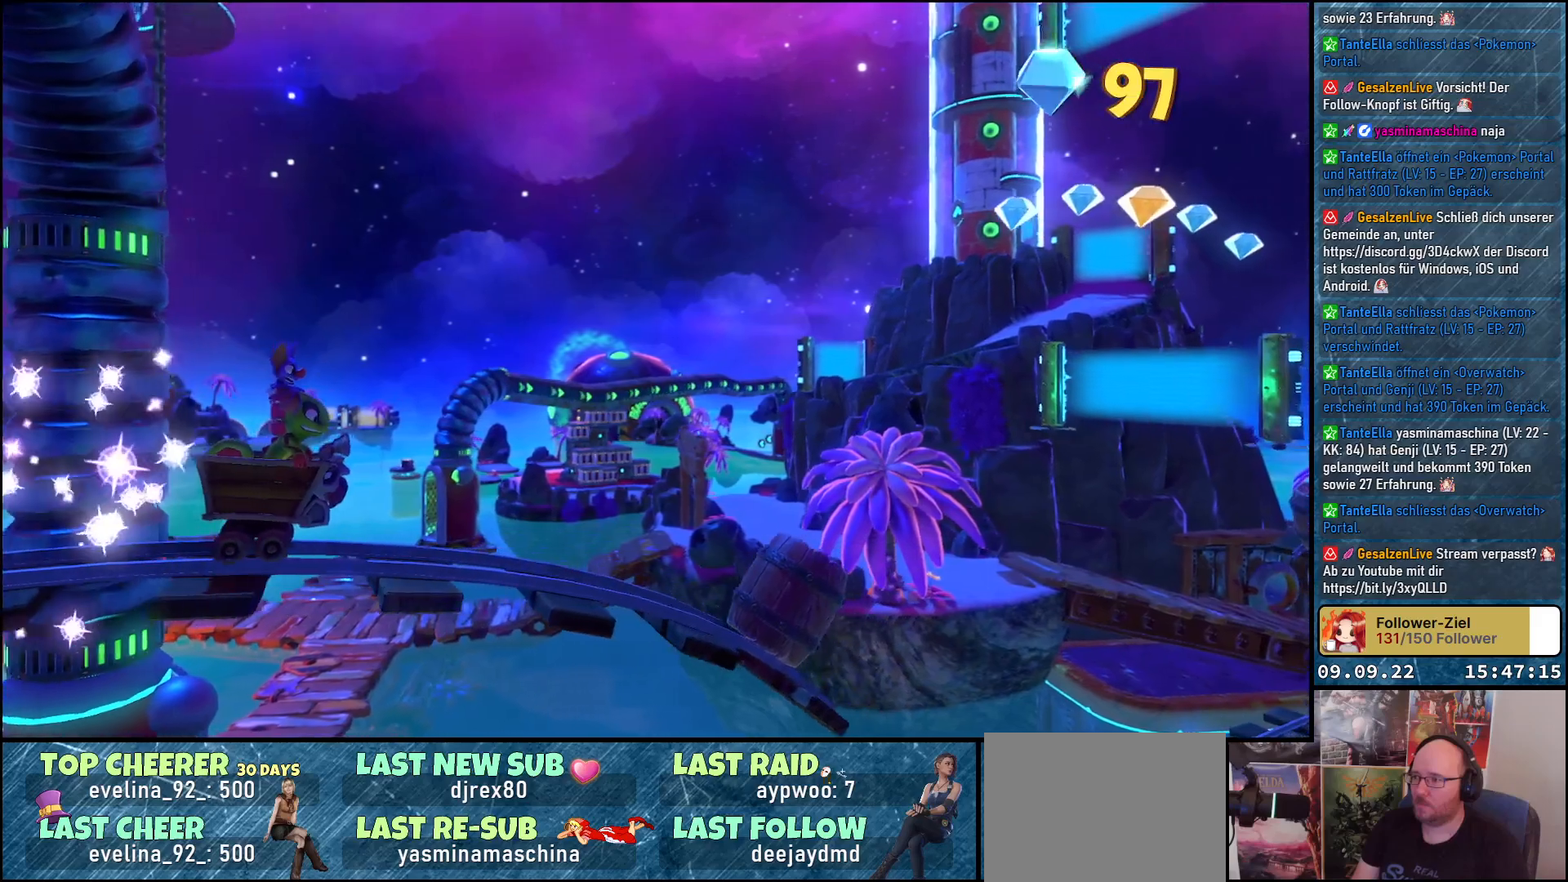
{"buttons": ["A"], "left_stick": "right", "right_stick": "center", "events": [[367, "left_stick", "right"], [467, "A", "down"]]}
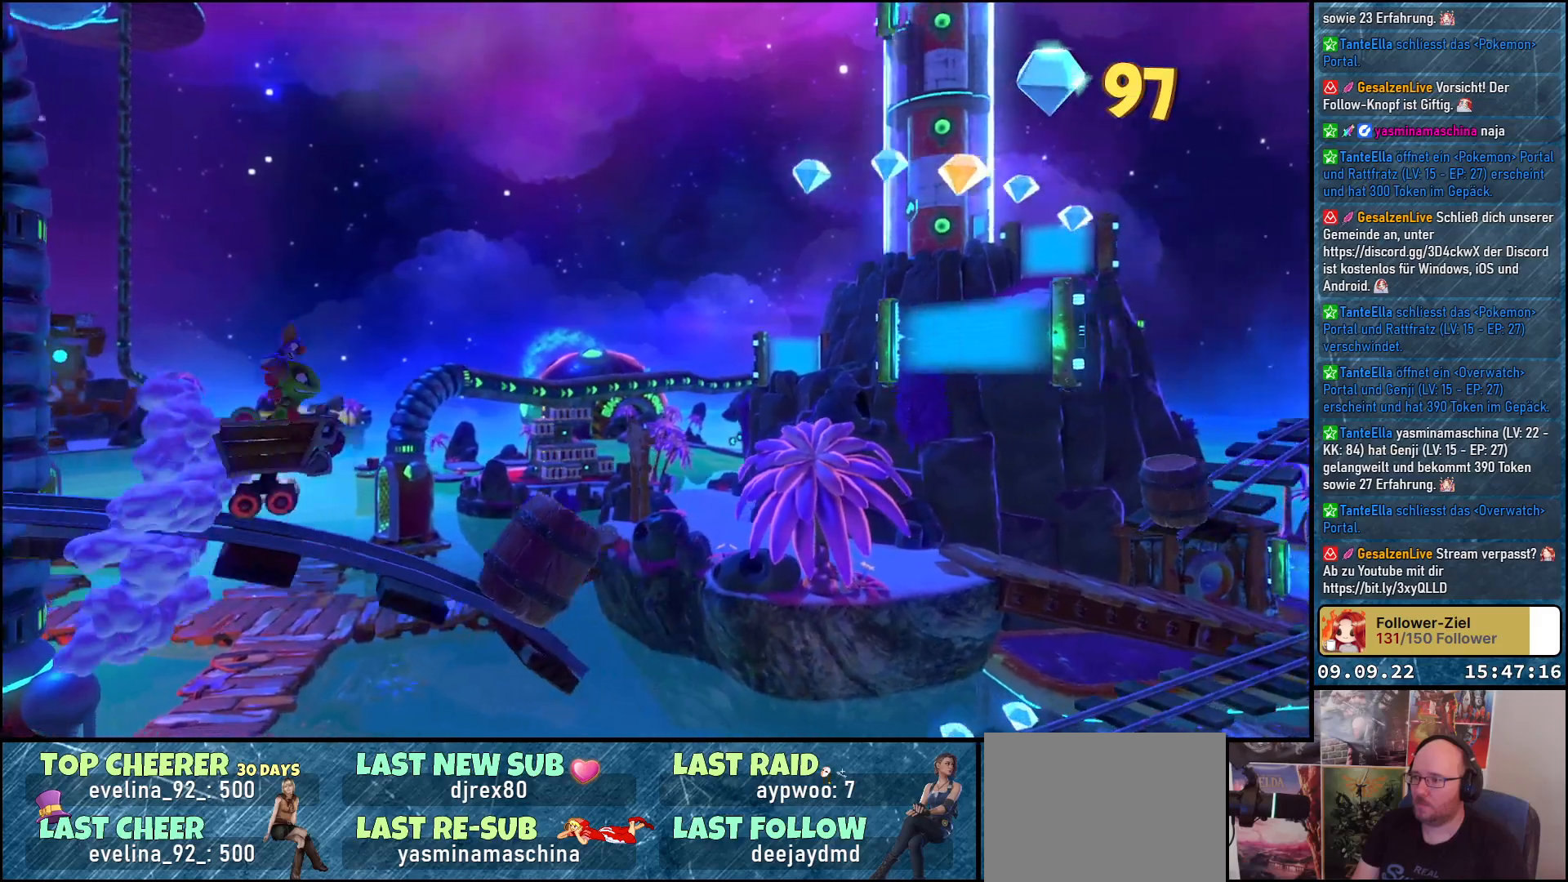
{"buttons": ["A"], "left_stick": "right", "right_stick": "center", "events": []}
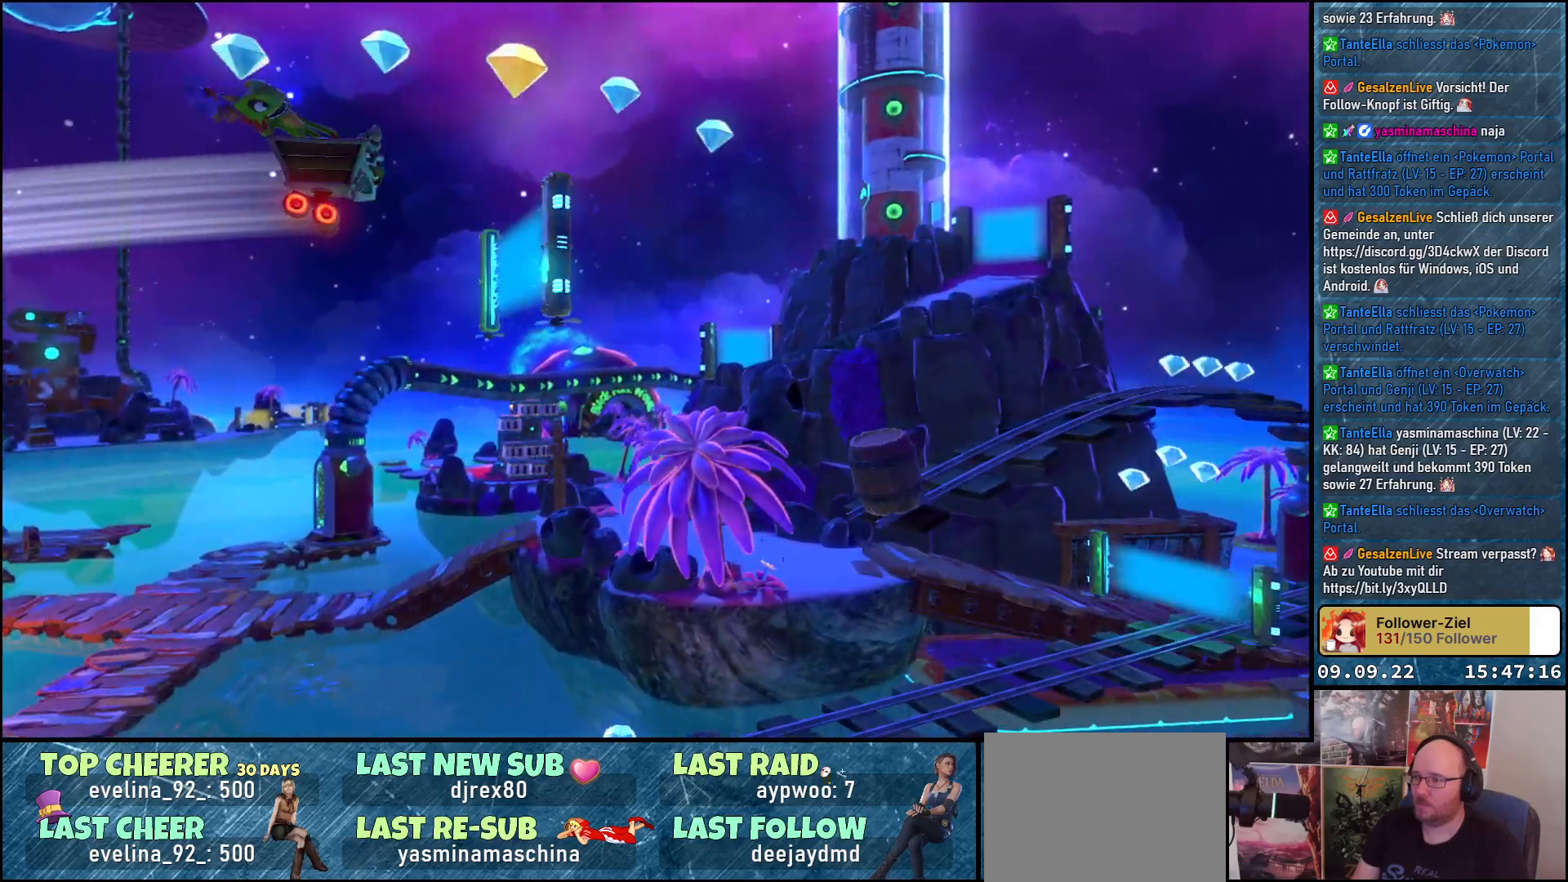
{"buttons": [], "left_stick": "right", "right_stick": "center", "events": [[450, "A", "up"]]}
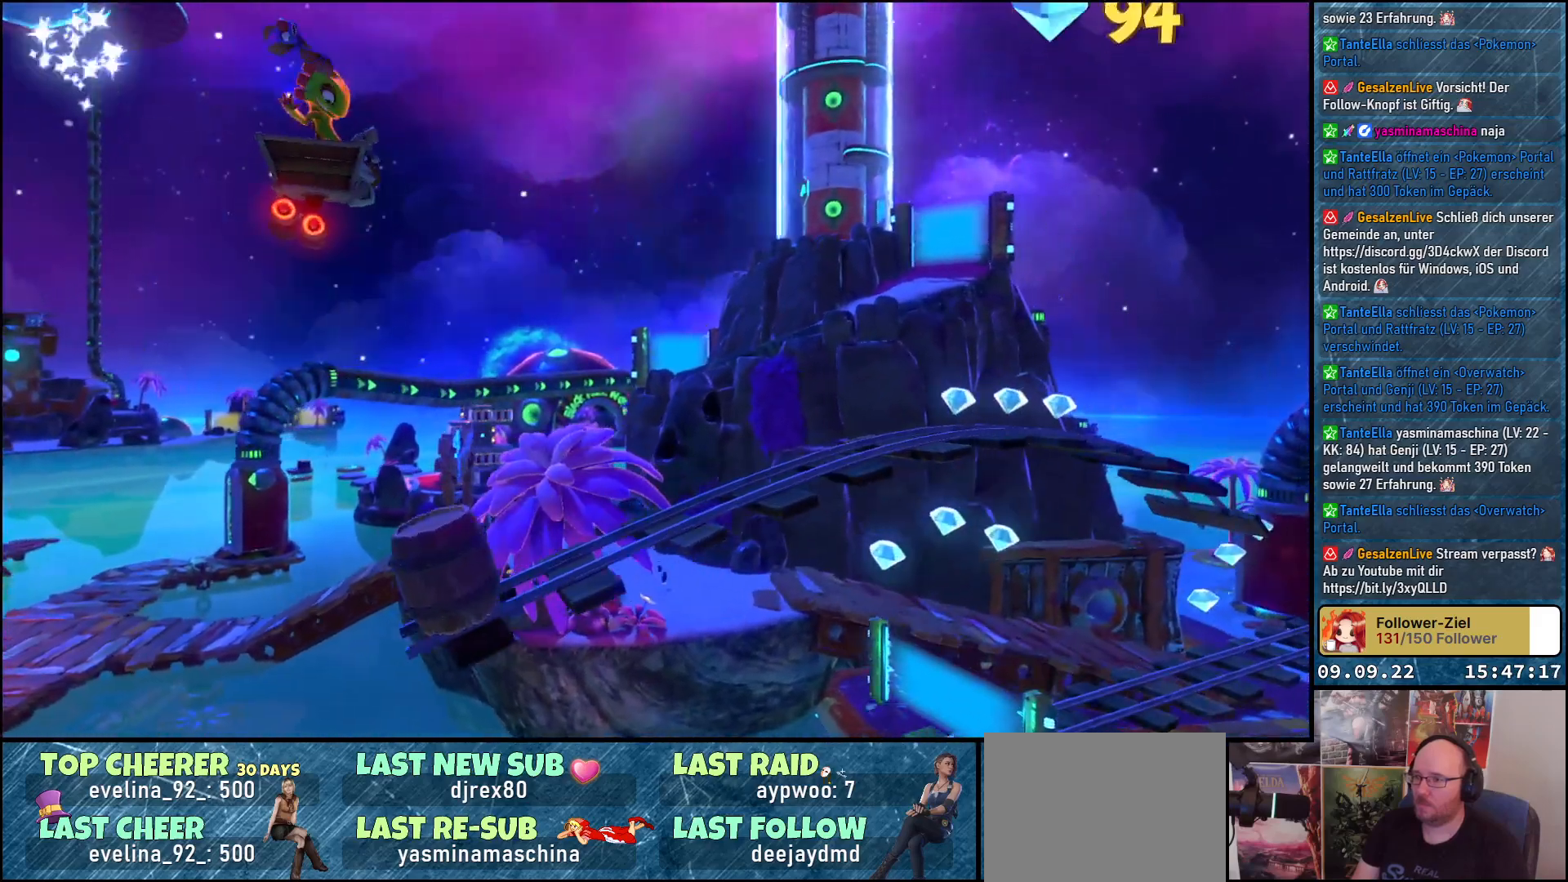
{"buttons": [], "left_stick": "center", "right_stick": "center", "events": [[50, "left_stick", "center"]]}